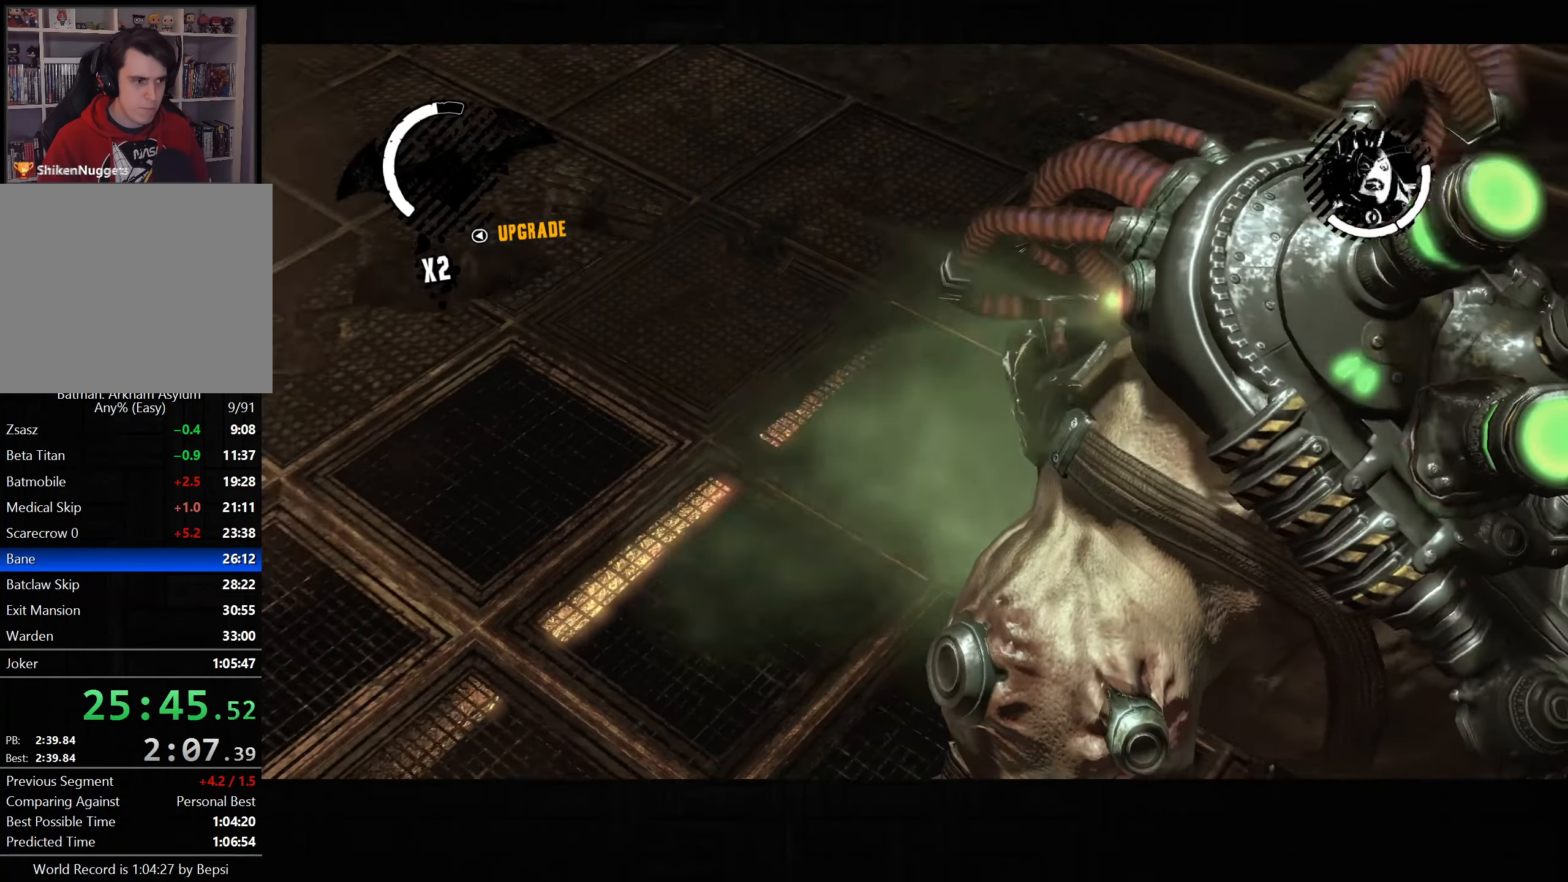
Gameplay with a controller (PlayStation layout); each line is a JSON object with the inputs held at the frame after it (dt_ms = milliseconds from this image to that frame). "button_events" lists button changes between this image and that frame as [ms after this image, input, new state], when the widget could be followed in between (sticks are given only as held states).
{"dt_ms": 500, "buttons": ["CROSS"], "left_stick": "up-right", "right_stick": "center", "button_events": []}
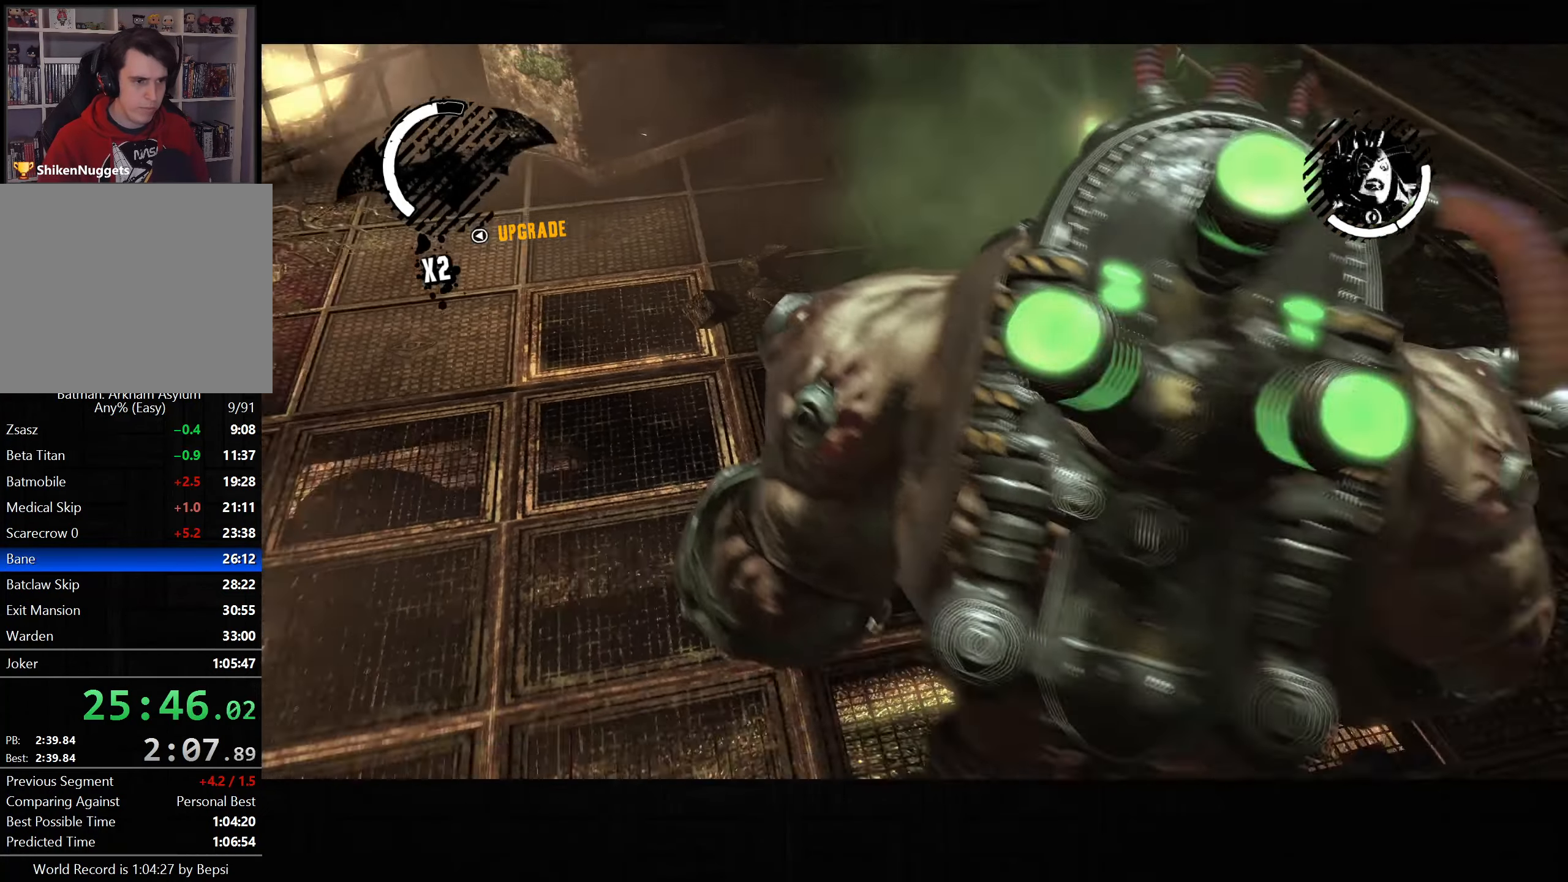
{"dt_ms": 500, "buttons": ["CROSS"], "left_stick": "up-right", "right_stick": "down-right", "button_events": []}
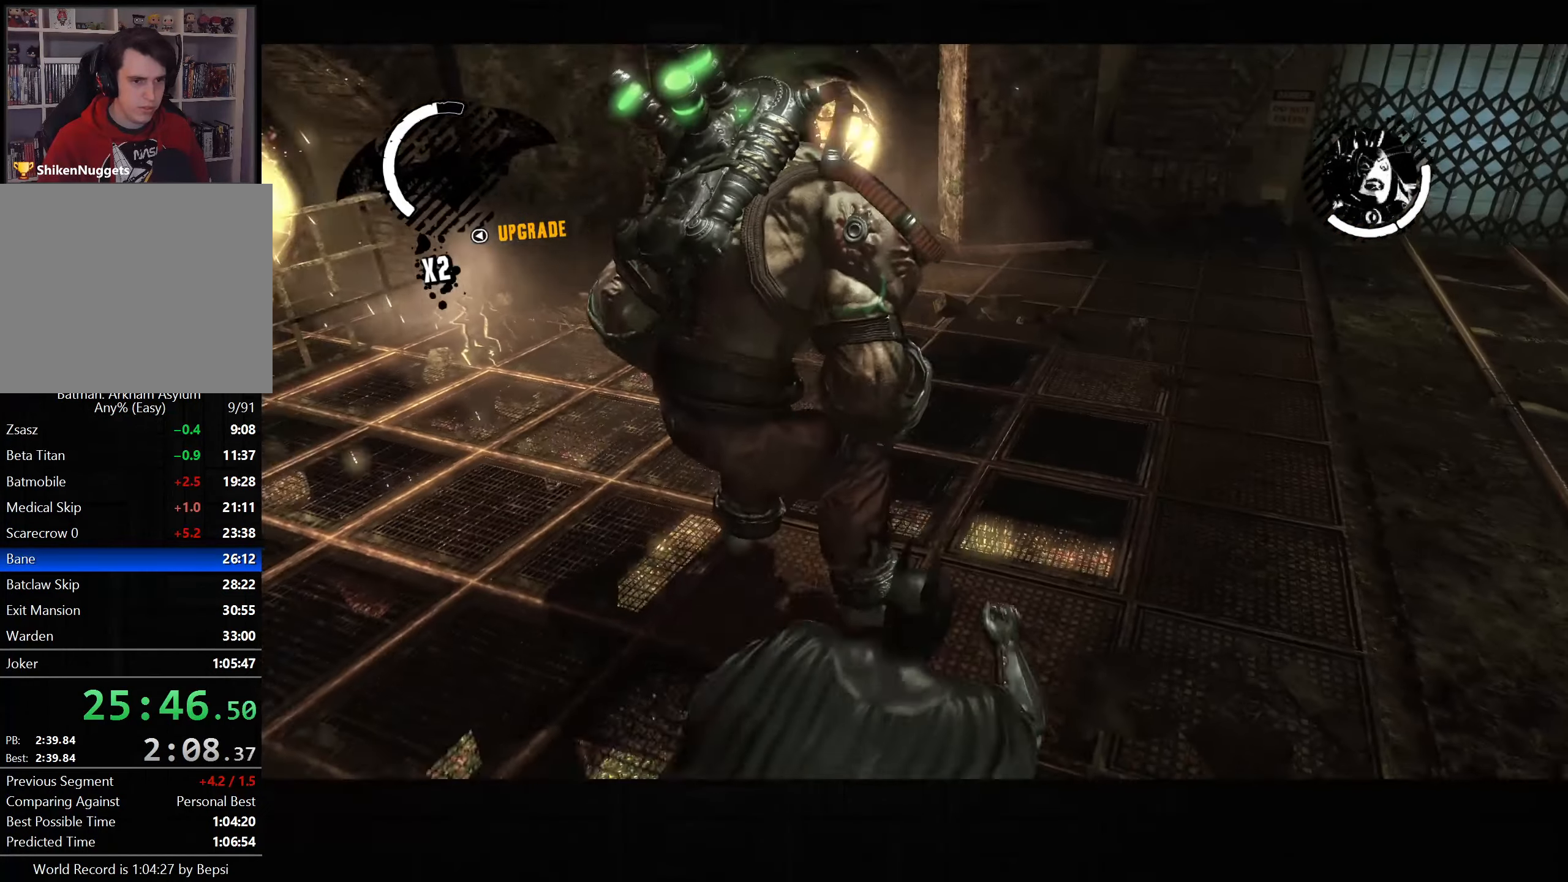
{"dt_ms": 500, "buttons": ["CROSS"], "left_stick": "up", "right_stick": "down-right", "button_events": []}
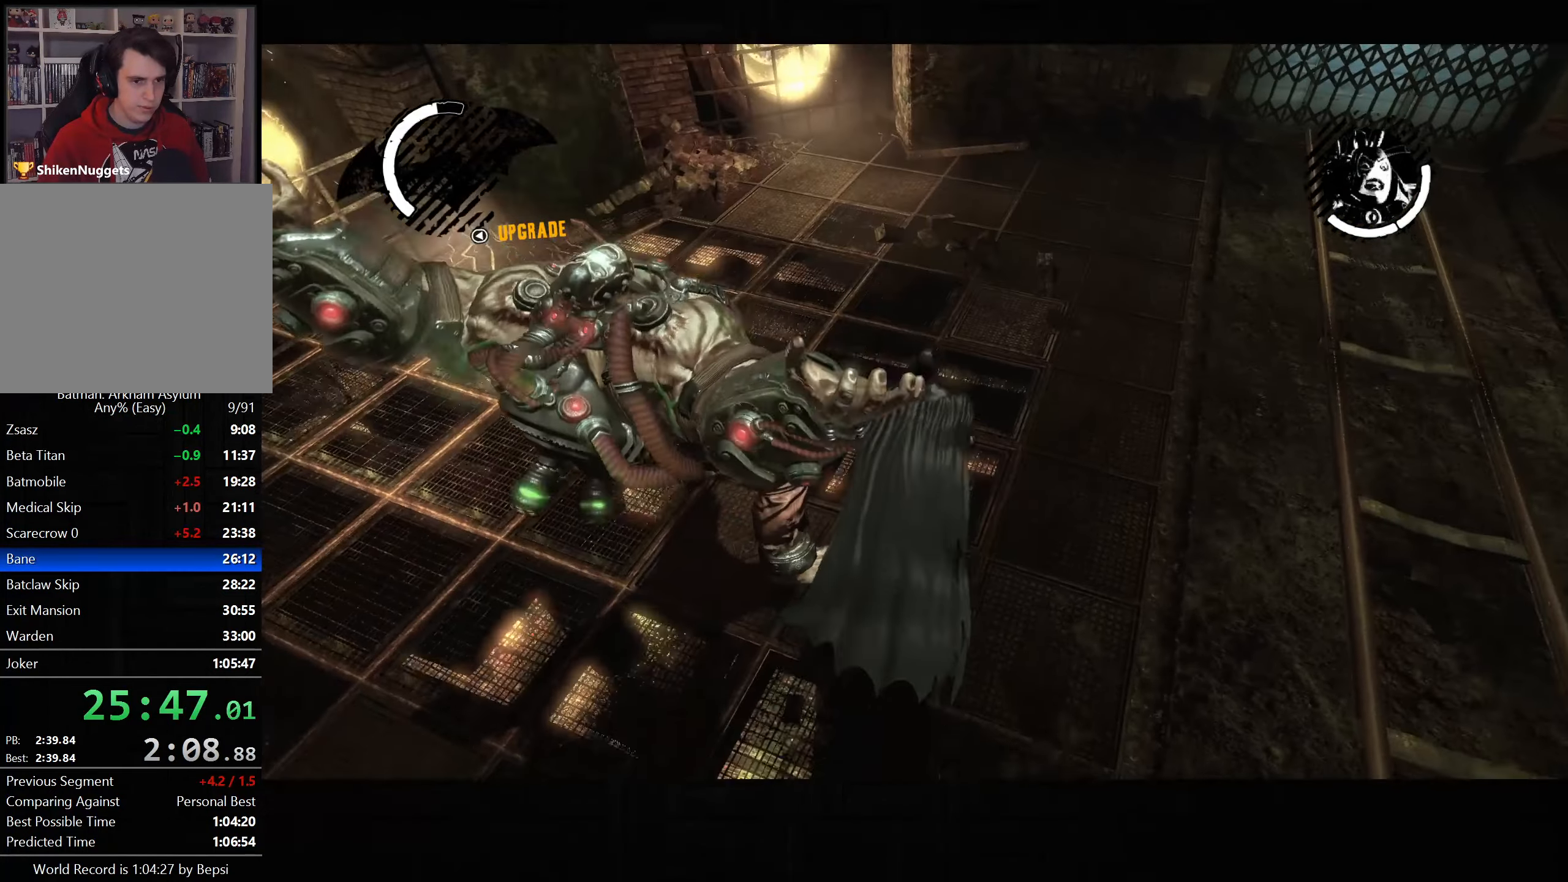
{"dt_ms": 1000, "buttons": [], "left_stick": "up", "right_stick": "center", "button_events": [[183, "CROSS", "up"]]}
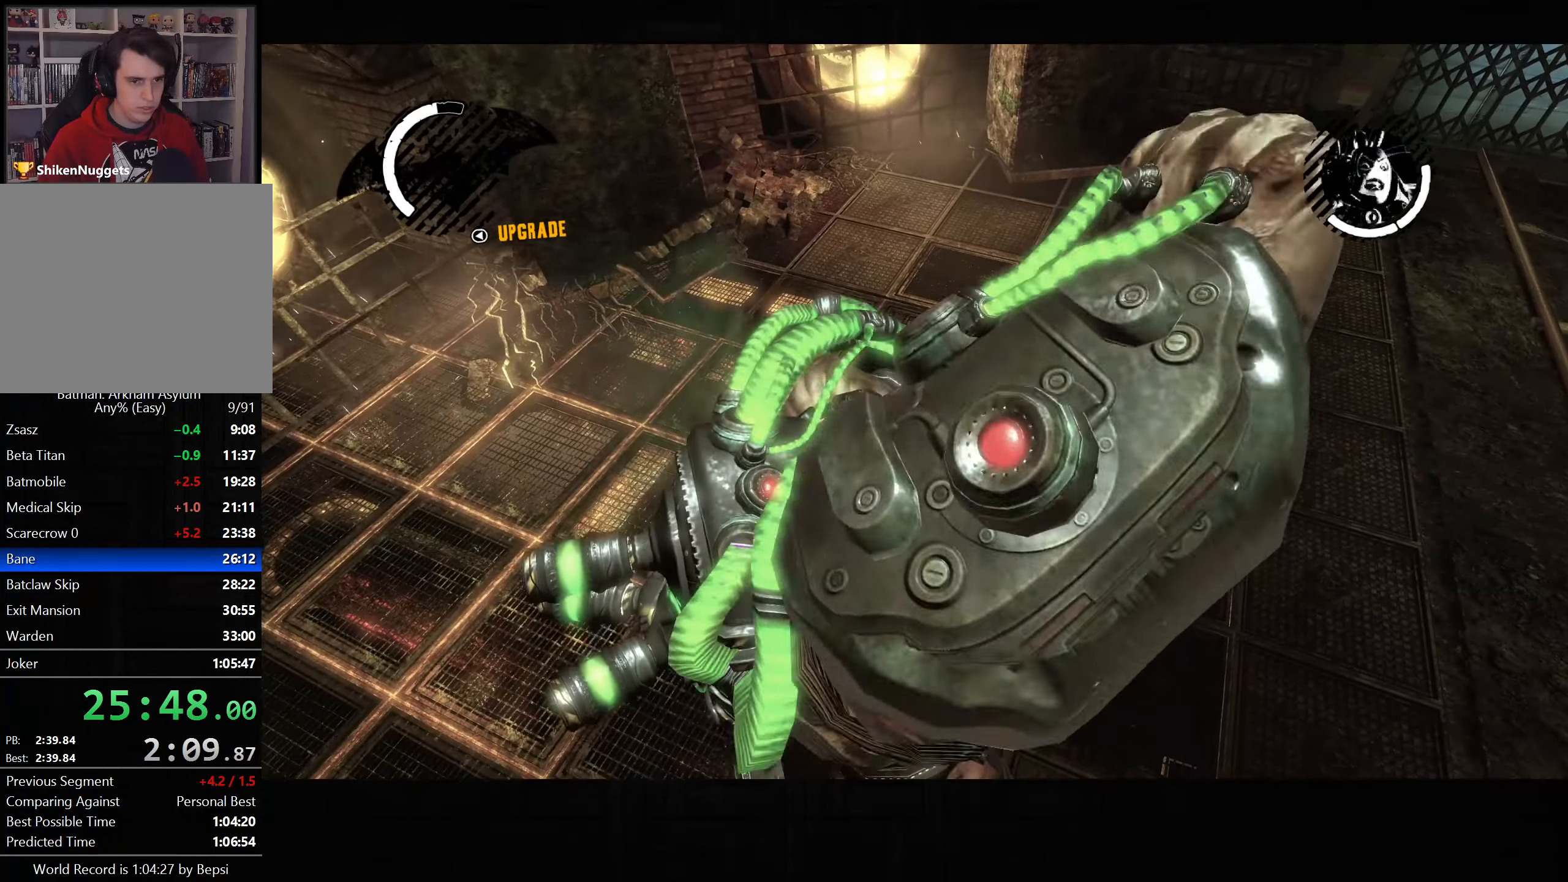
{"dt_ms": 500, "buttons": [], "left_stick": "up", "right_stick": "center", "button_events": [[133, "CROSS", "down"], [200, "CROSS", "up"], [267, "CROSS", "down"], [400, "CROSS", "up"]]}
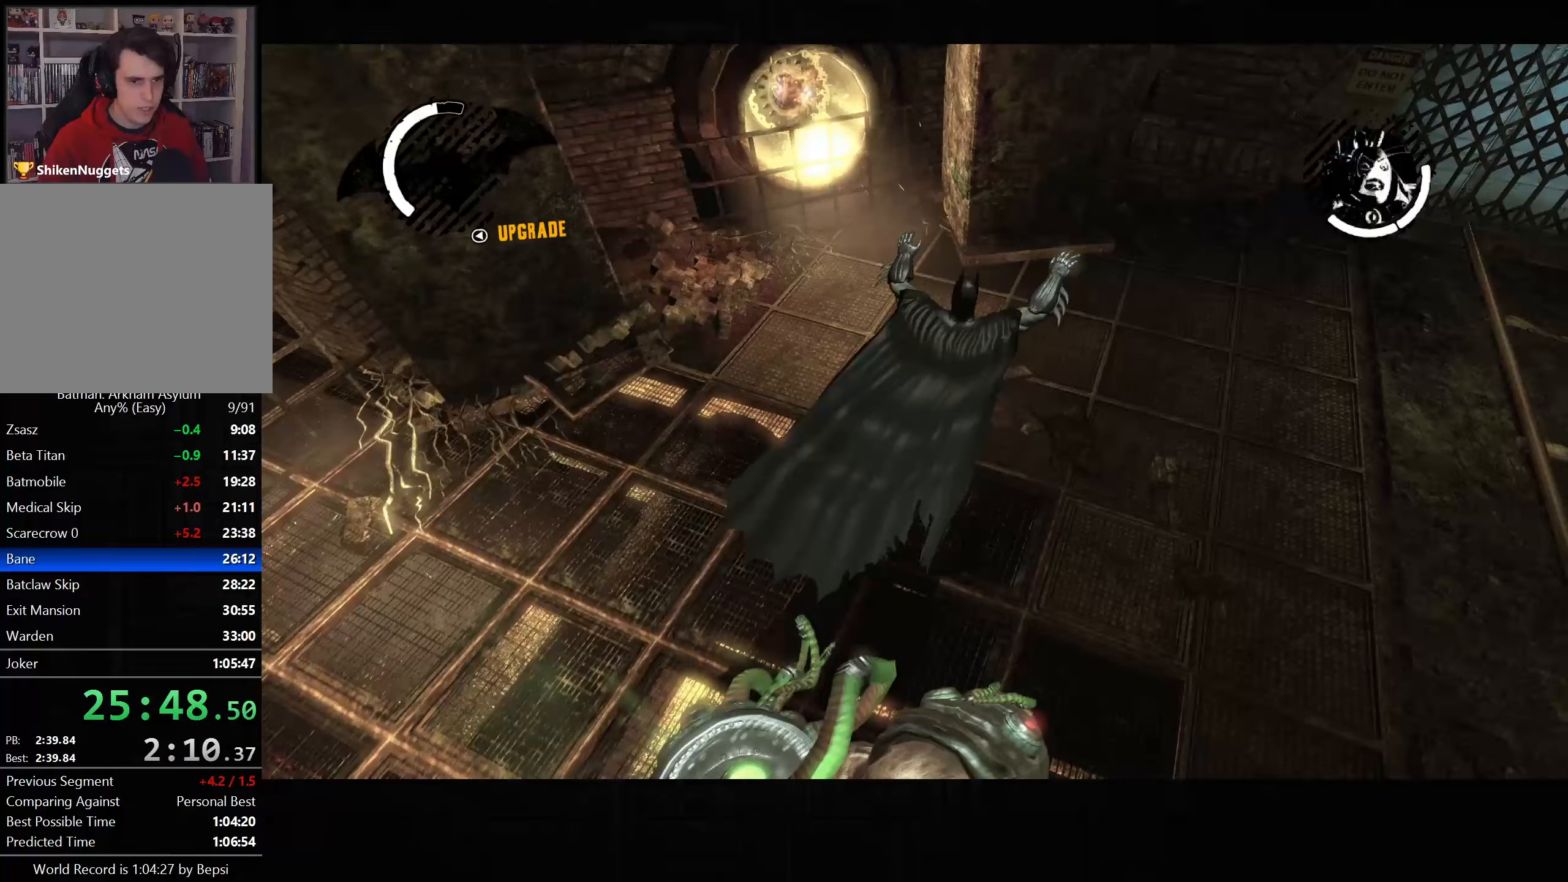
{"dt_ms": 500, "buttons": ["R2"], "left_stick": "up-left", "right_stick": "up-left", "button_events": [[367, "R2", "down"]]}
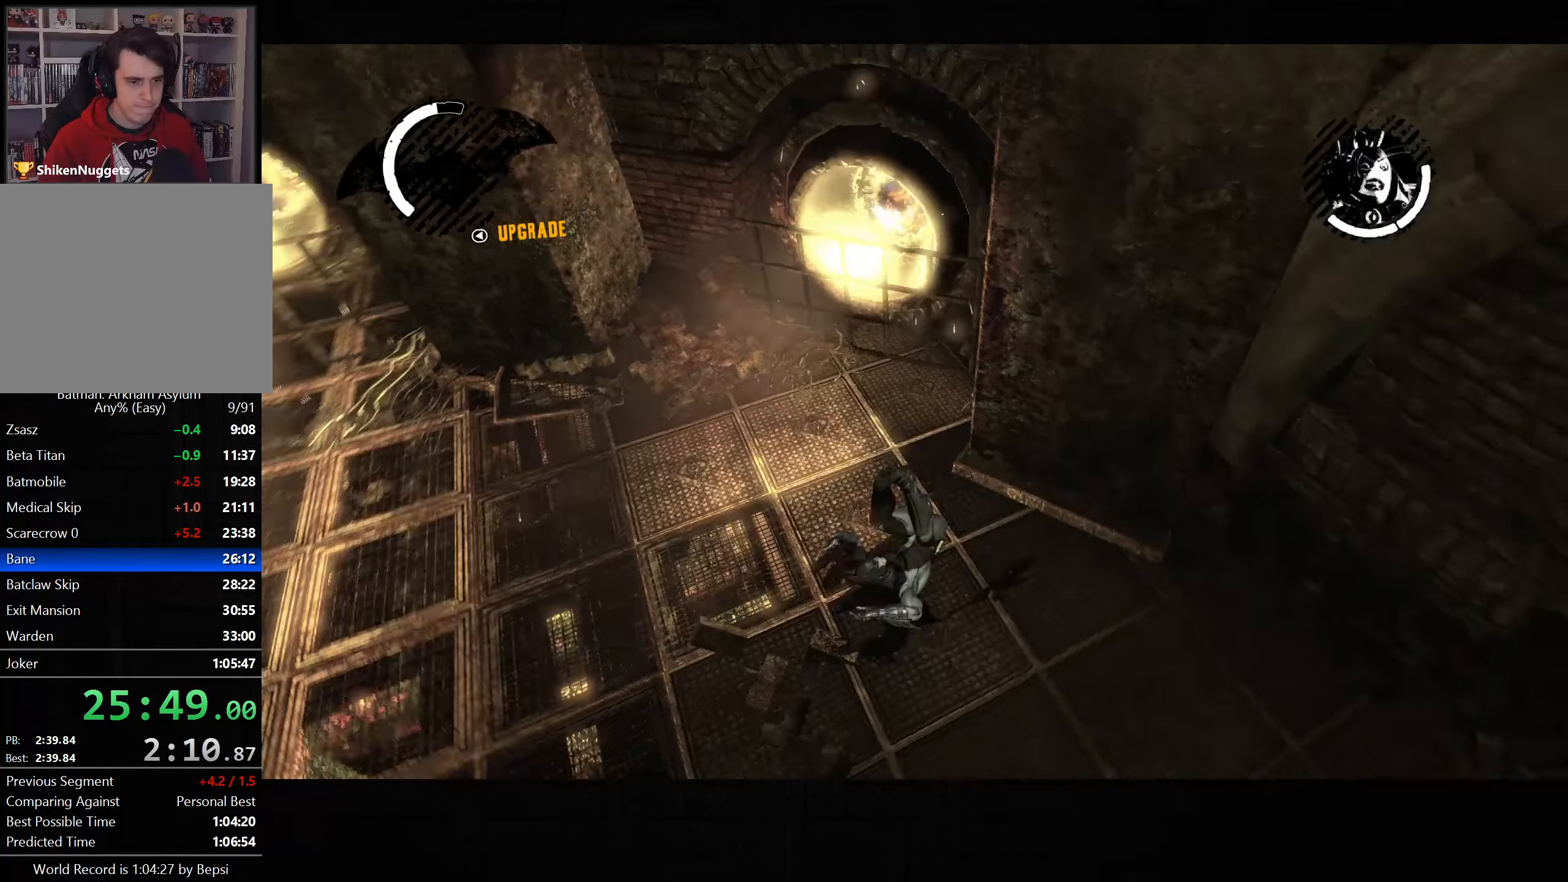
{"dt_ms": 500, "buttons": ["R2"], "left_stick": "up", "right_stick": "left", "button_events": []}
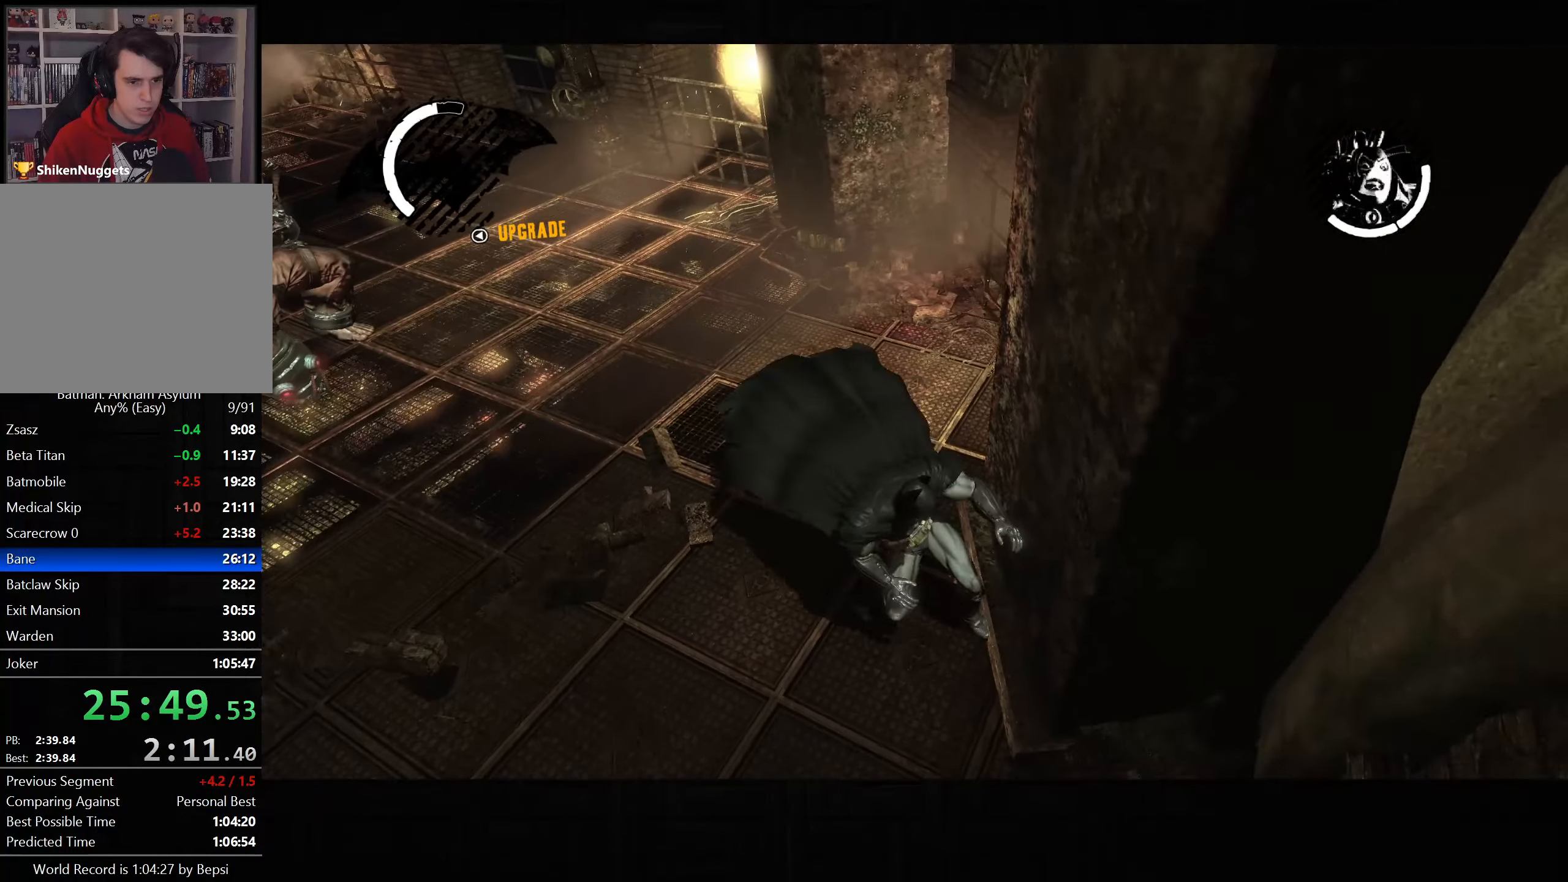
{"dt_ms": 500, "buttons": ["R2"], "left_stick": "up-right", "right_stick": "left", "button_events": []}
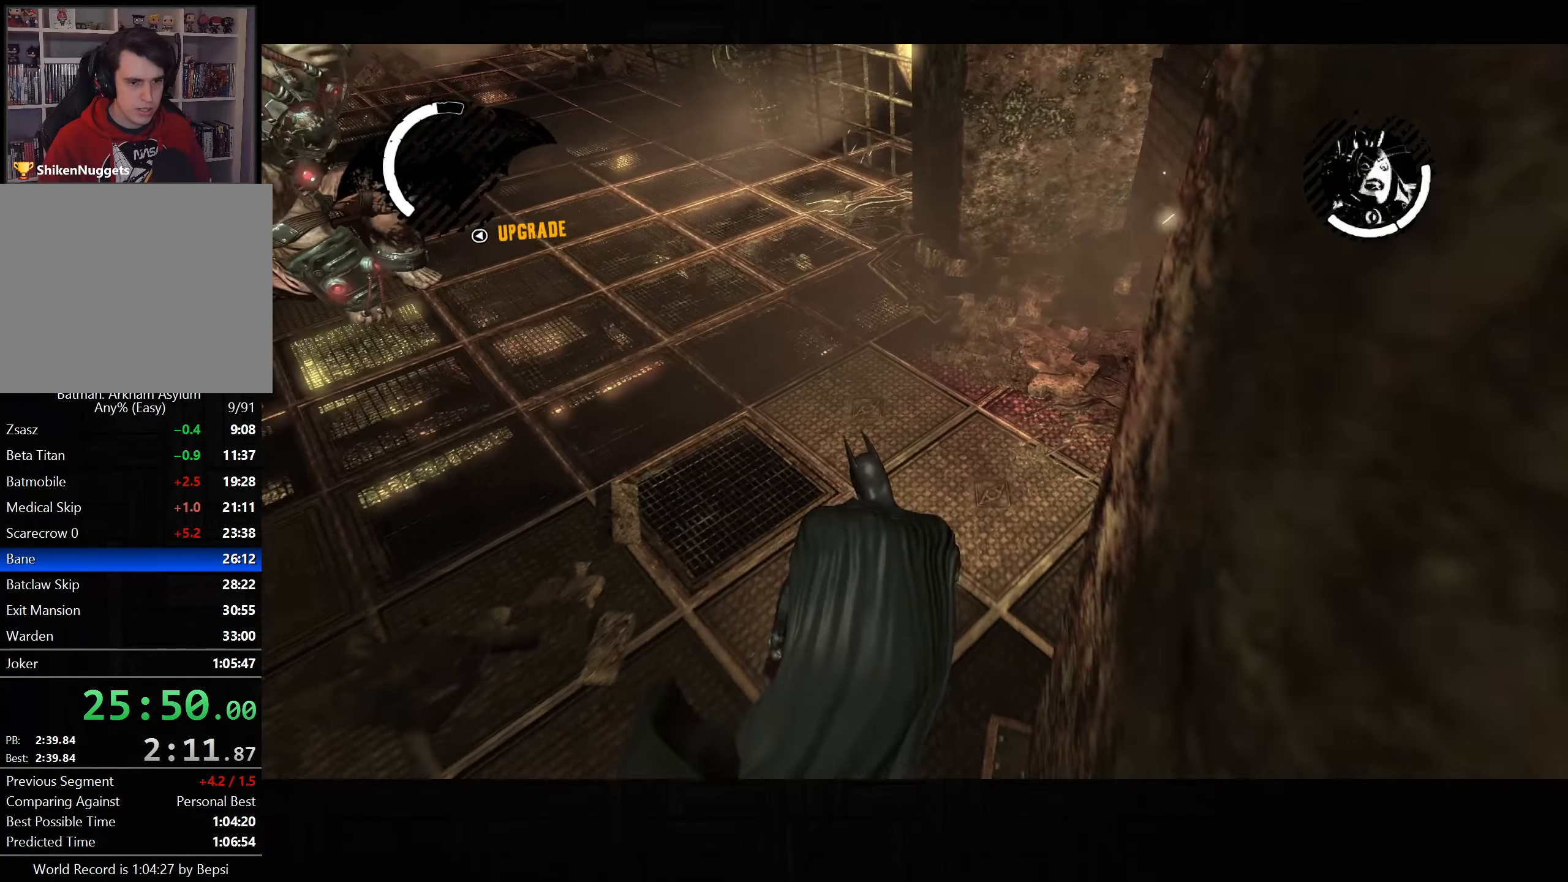
{"dt_ms": 500, "buttons": [], "left_stick": "center", "right_stick": "up-left", "button_events": [[333, "R2", "up"]]}
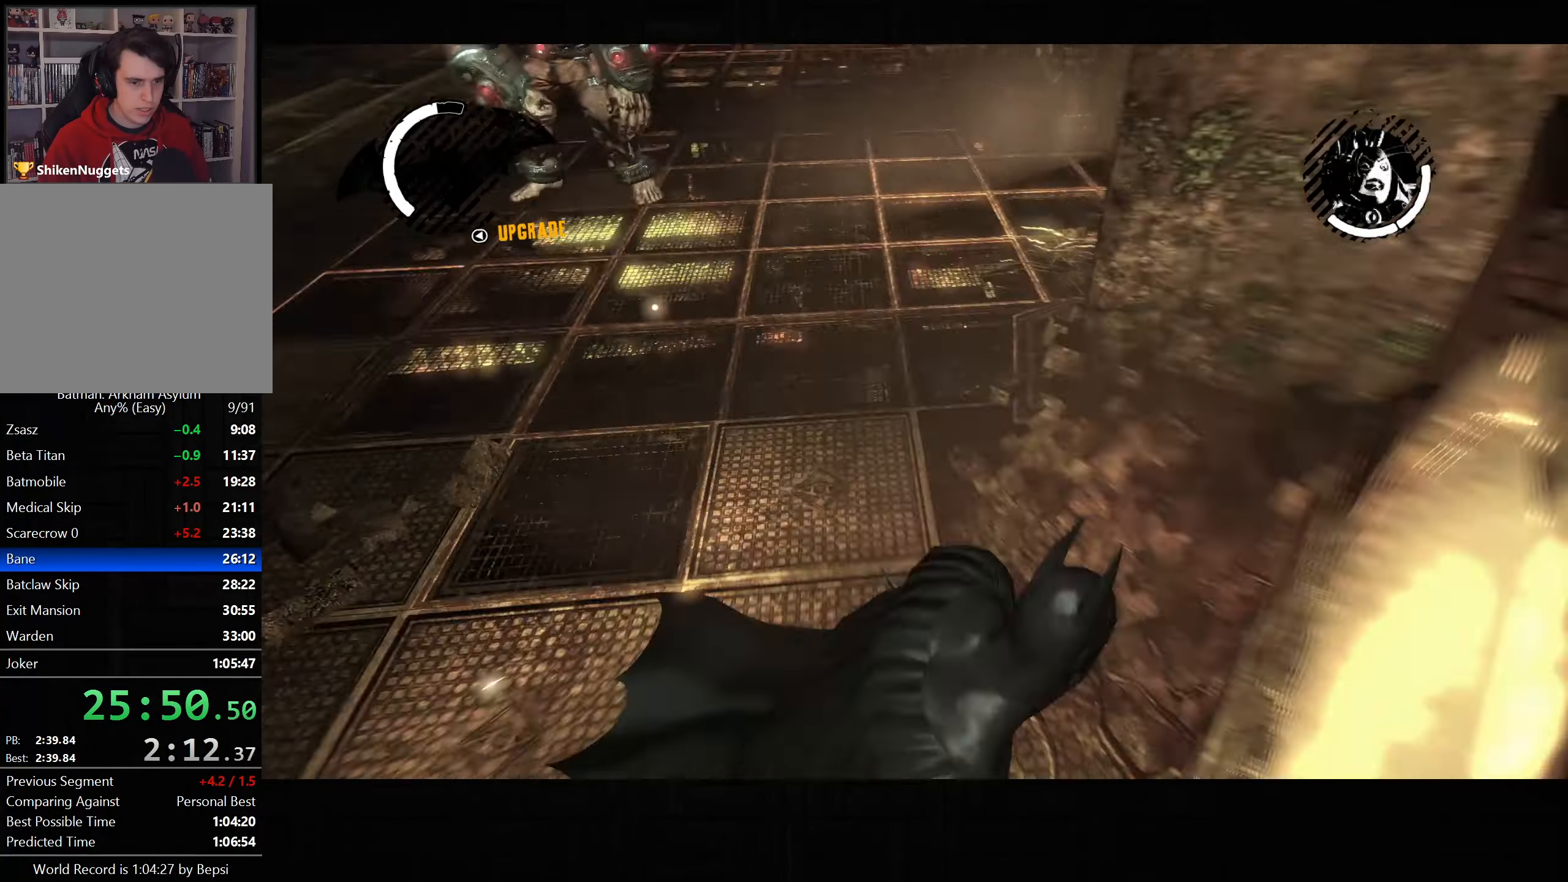
{"dt_ms": 500, "buttons": [], "left_stick": "down-right", "right_stick": "center", "button_events": []}
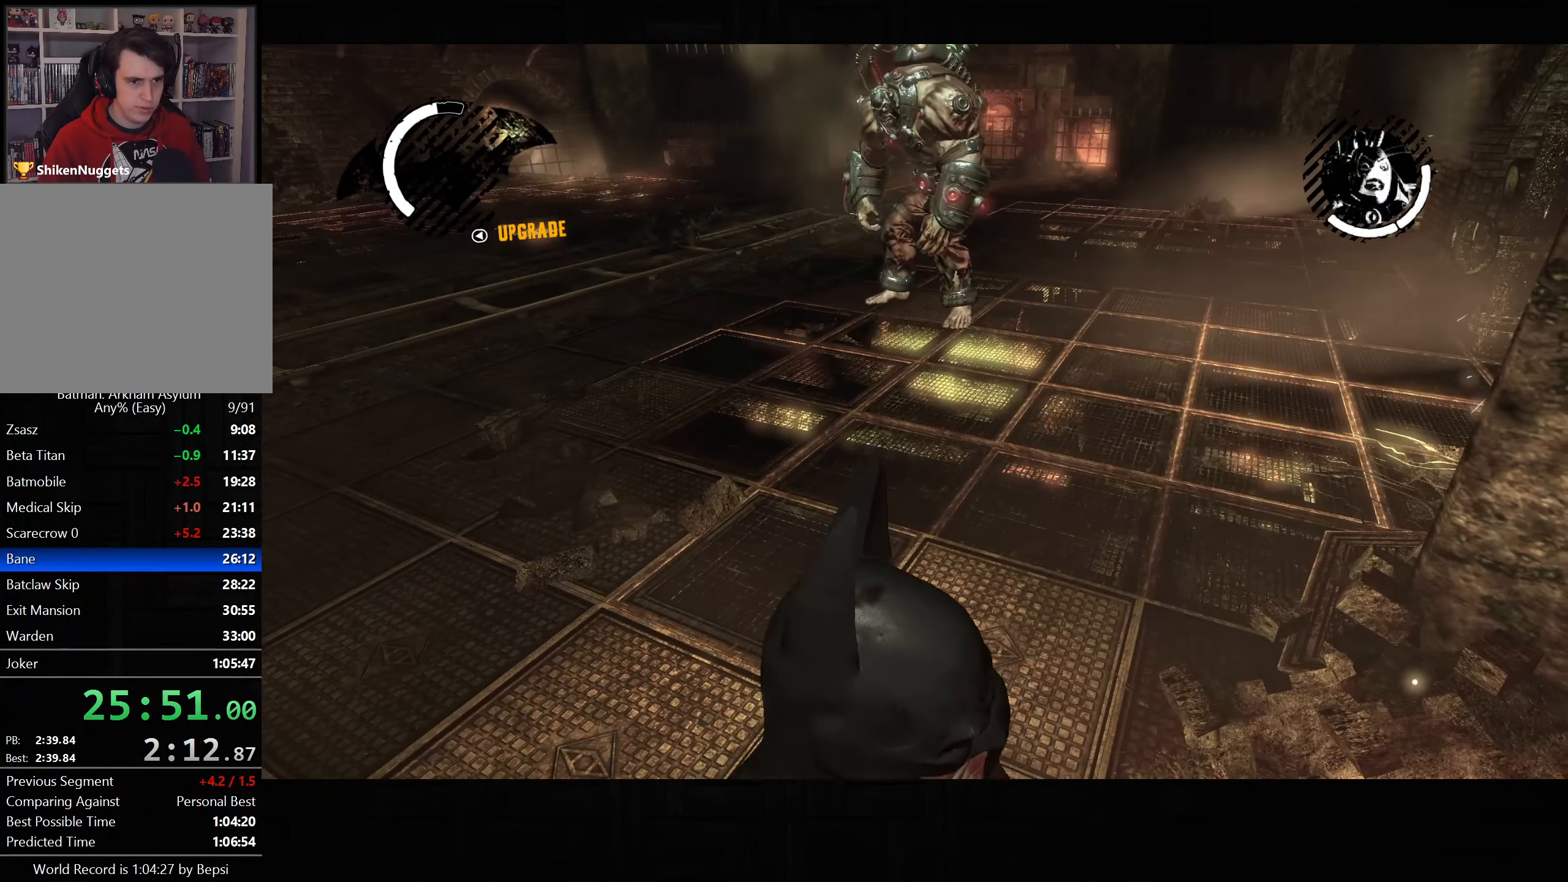
{"dt_ms": 500, "buttons": [], "left_stick": "center", "right_stick": "center", "button_events": []}
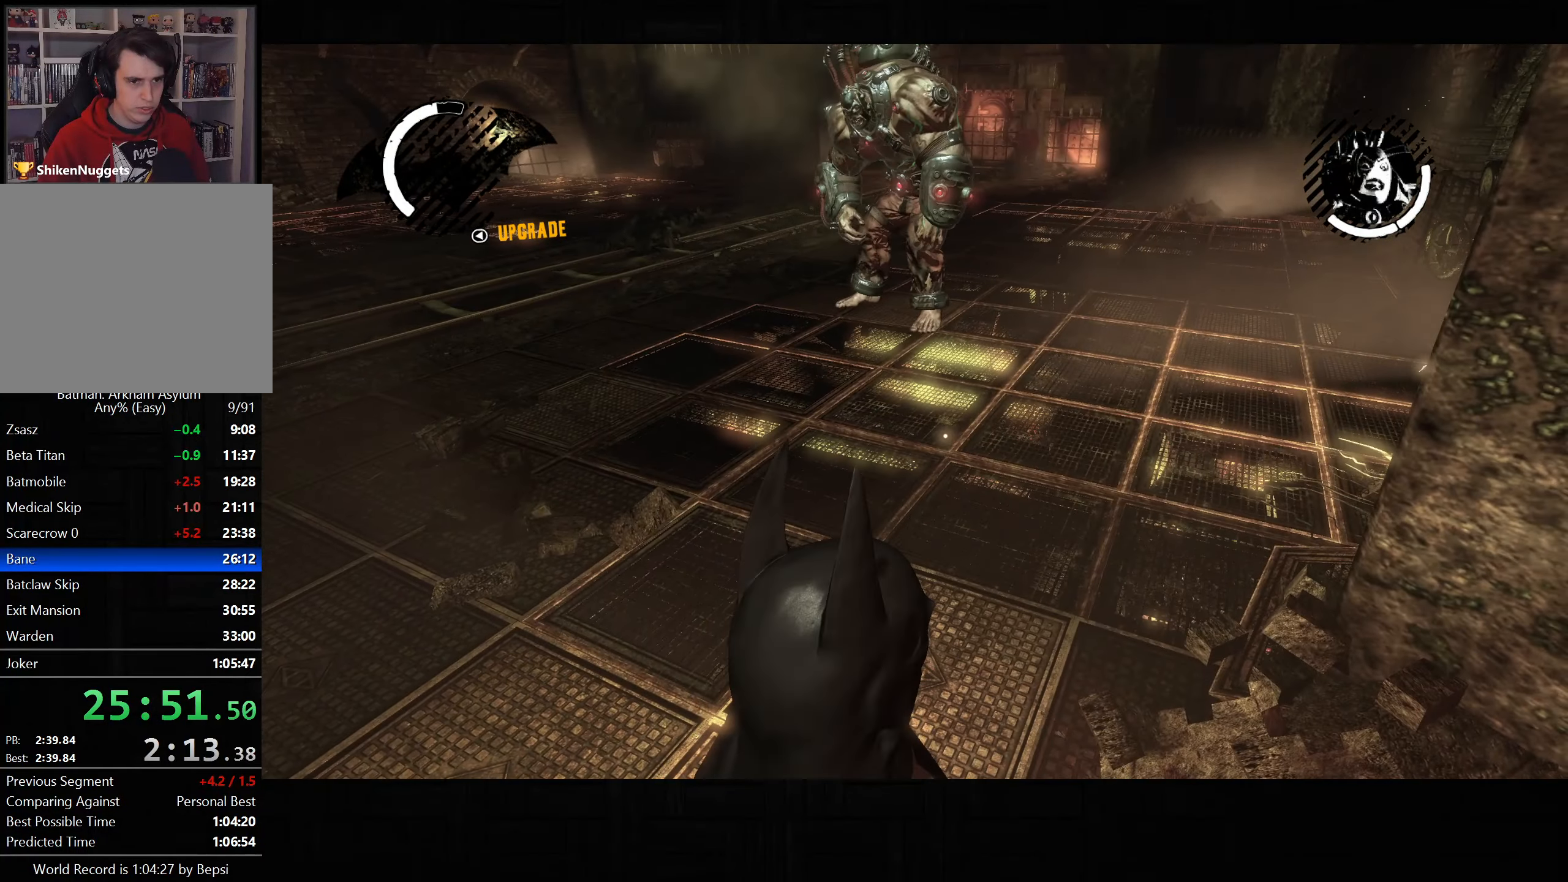
{"dt_ms": 500, "buttons": [], "left_stick": "down-right", "right_stick": "left", "button_events": []}
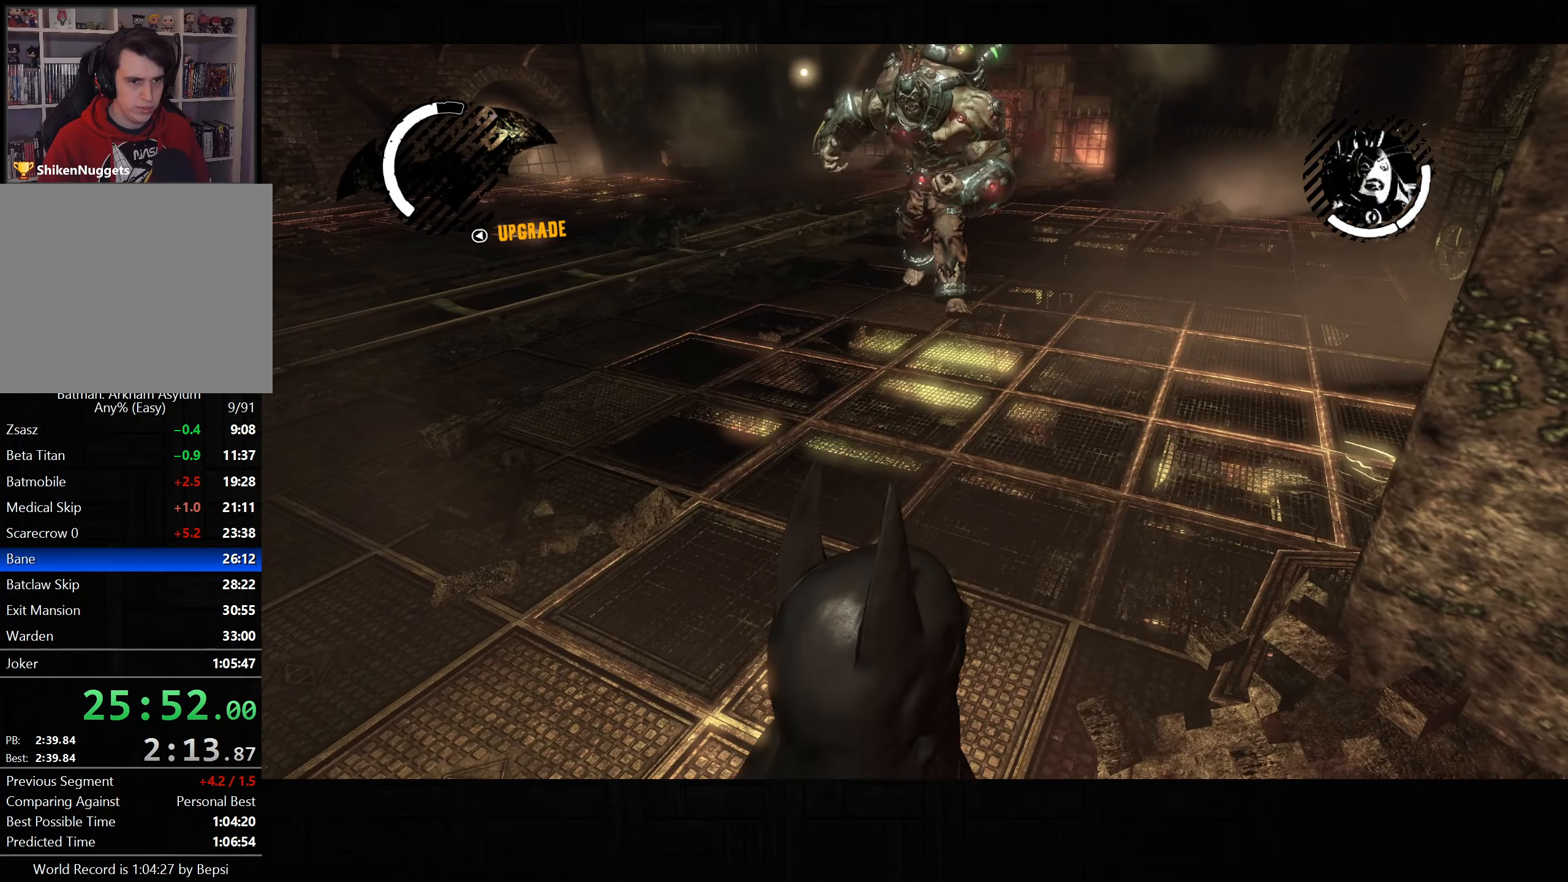
{"dt_ms": 500, "buttons": [], "left_stick": "center", "right_stick": "center", "button_events": [[367, "L2", "down"], [450, "L2", "up"]]}
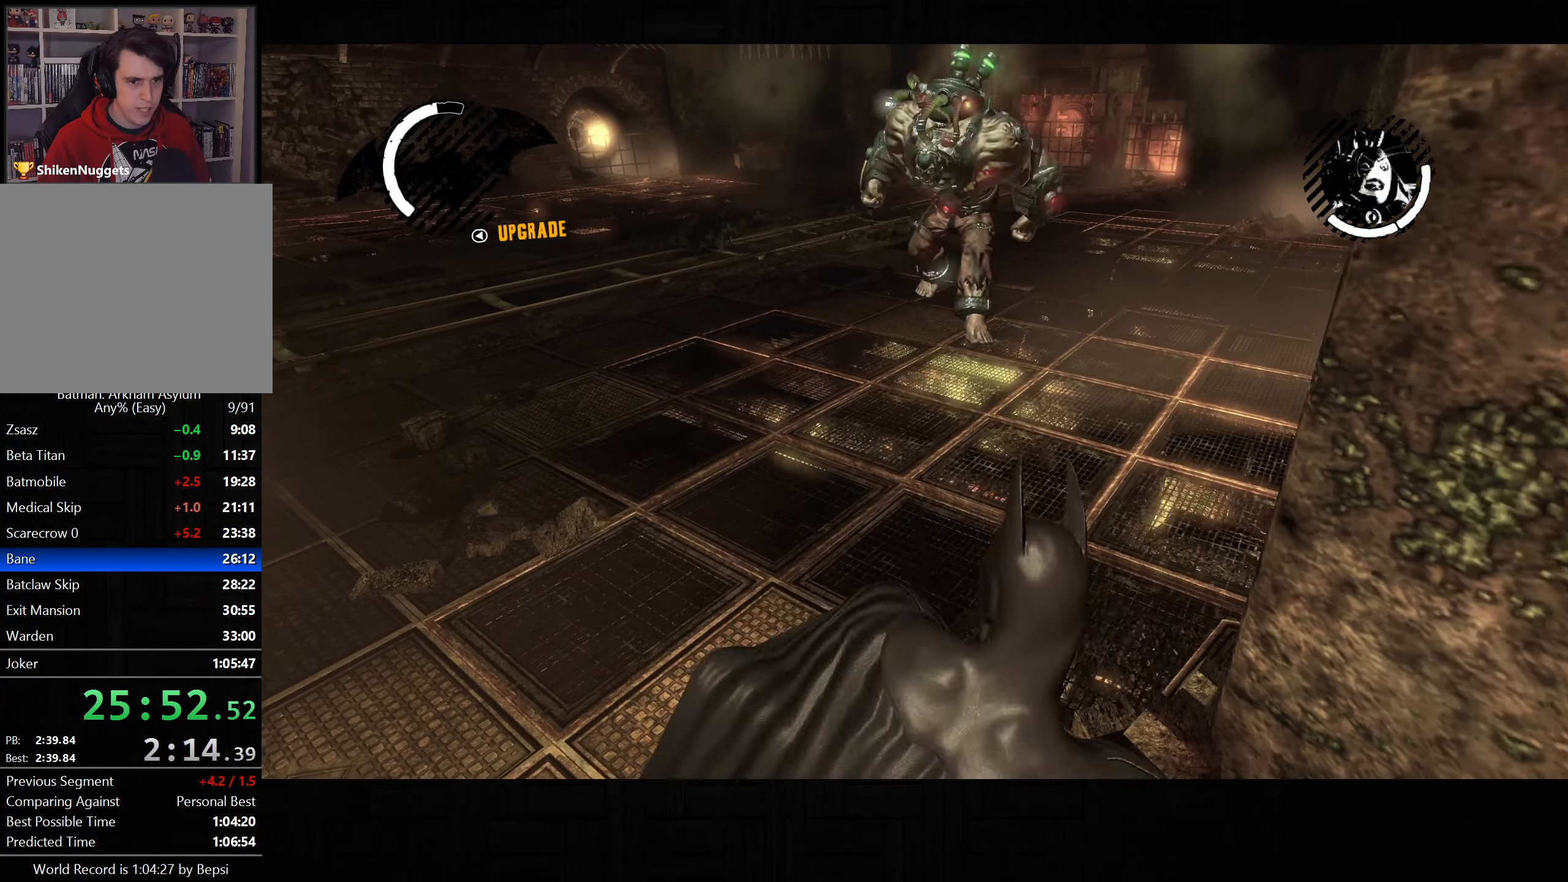
{"dt_ms": 500, "buttons": [], "left_stick": "down-right", "right_stick": "center", "button_events": []}
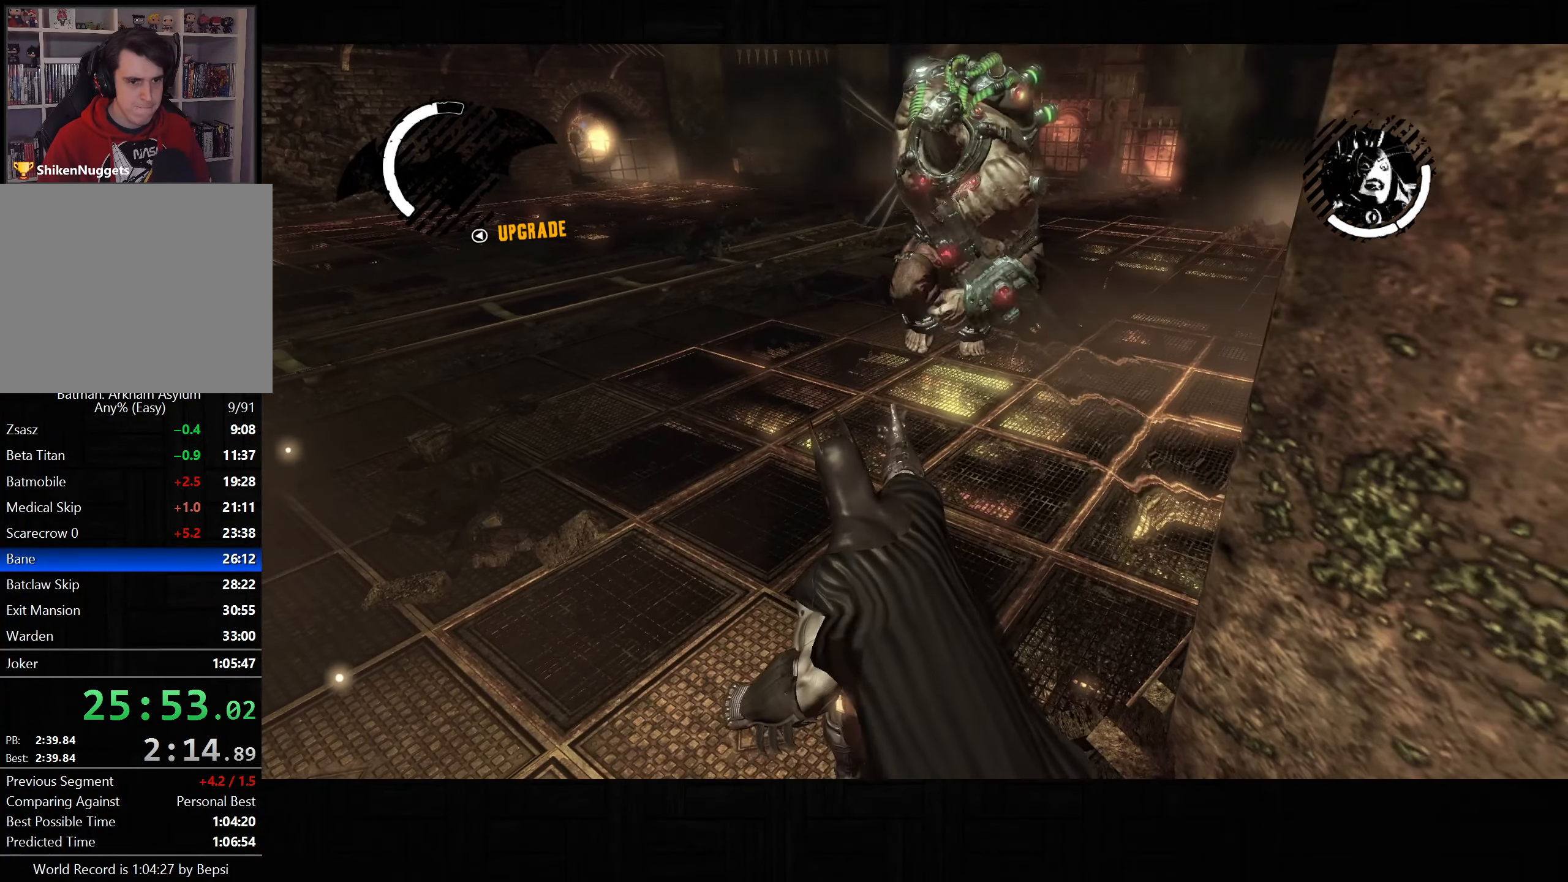
{"dt_ms": 500, "buttons": [], "left_stick": "down-right", "right_stick": "down-right", "button_events": []}
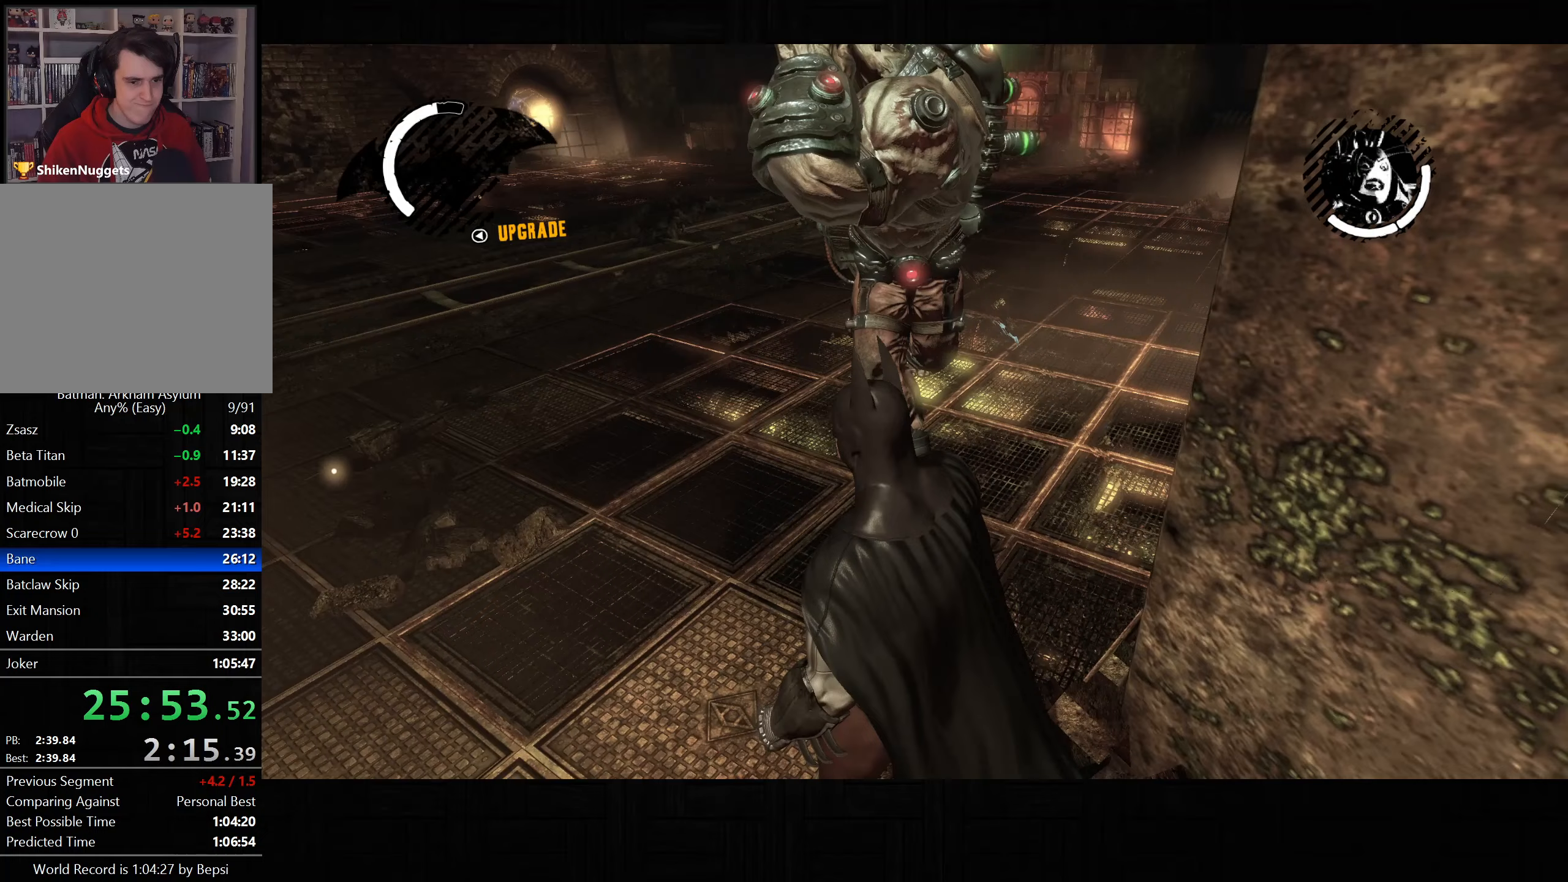
{"dt_ms": 500, "buttons": [], "left_stick": "down-right", "right_stick": "center", "button_events": []}
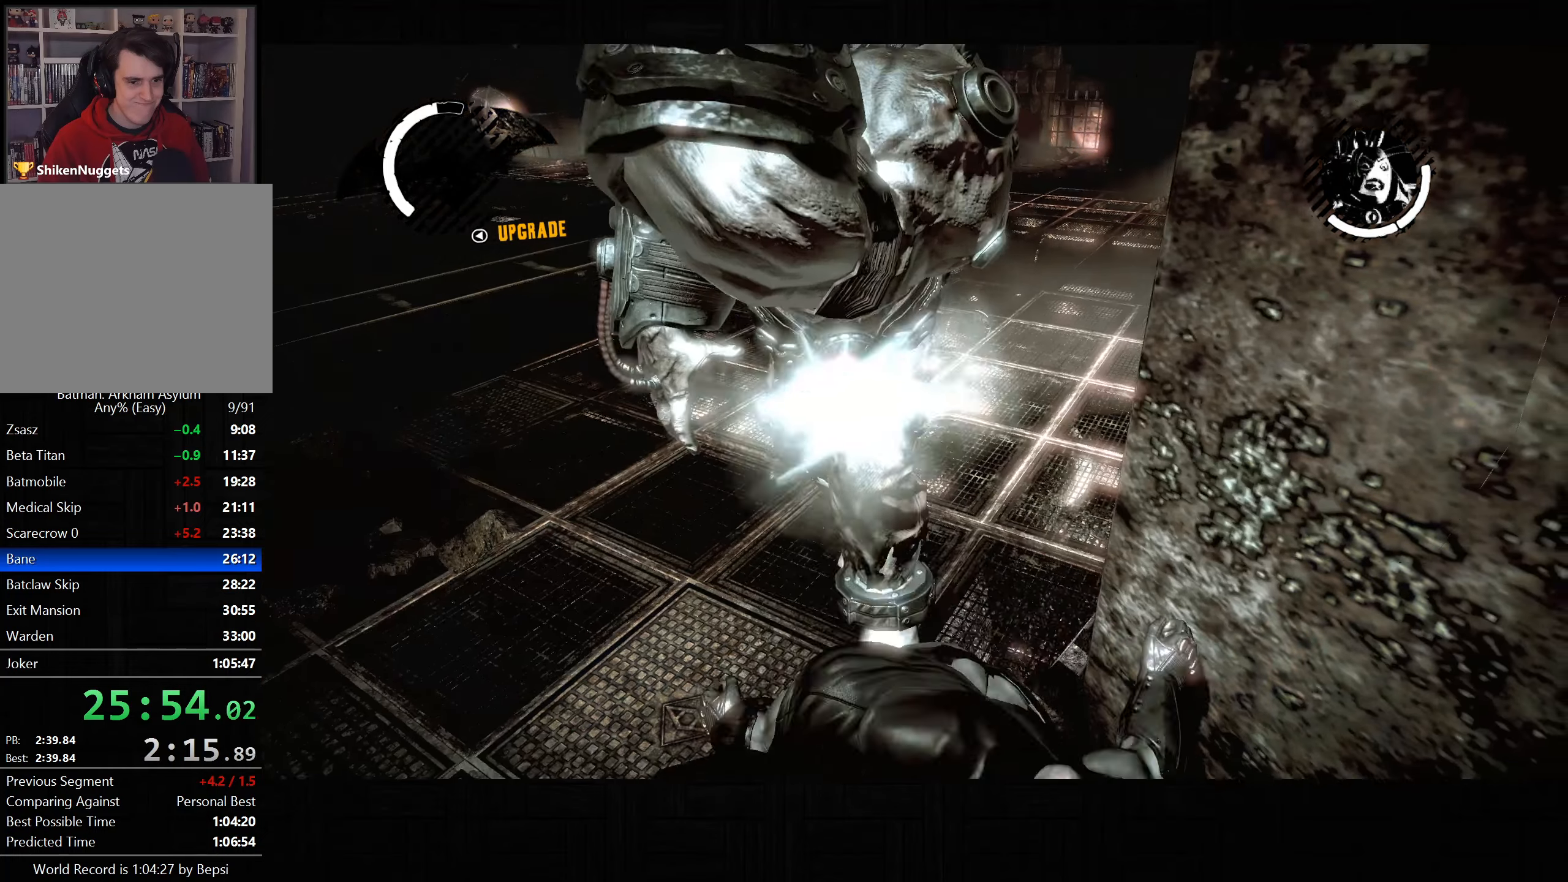
{"dt_ms": 500, "buttons": [], "left_stick": "up-right", "right_stick": "down-right", "button_events": []}
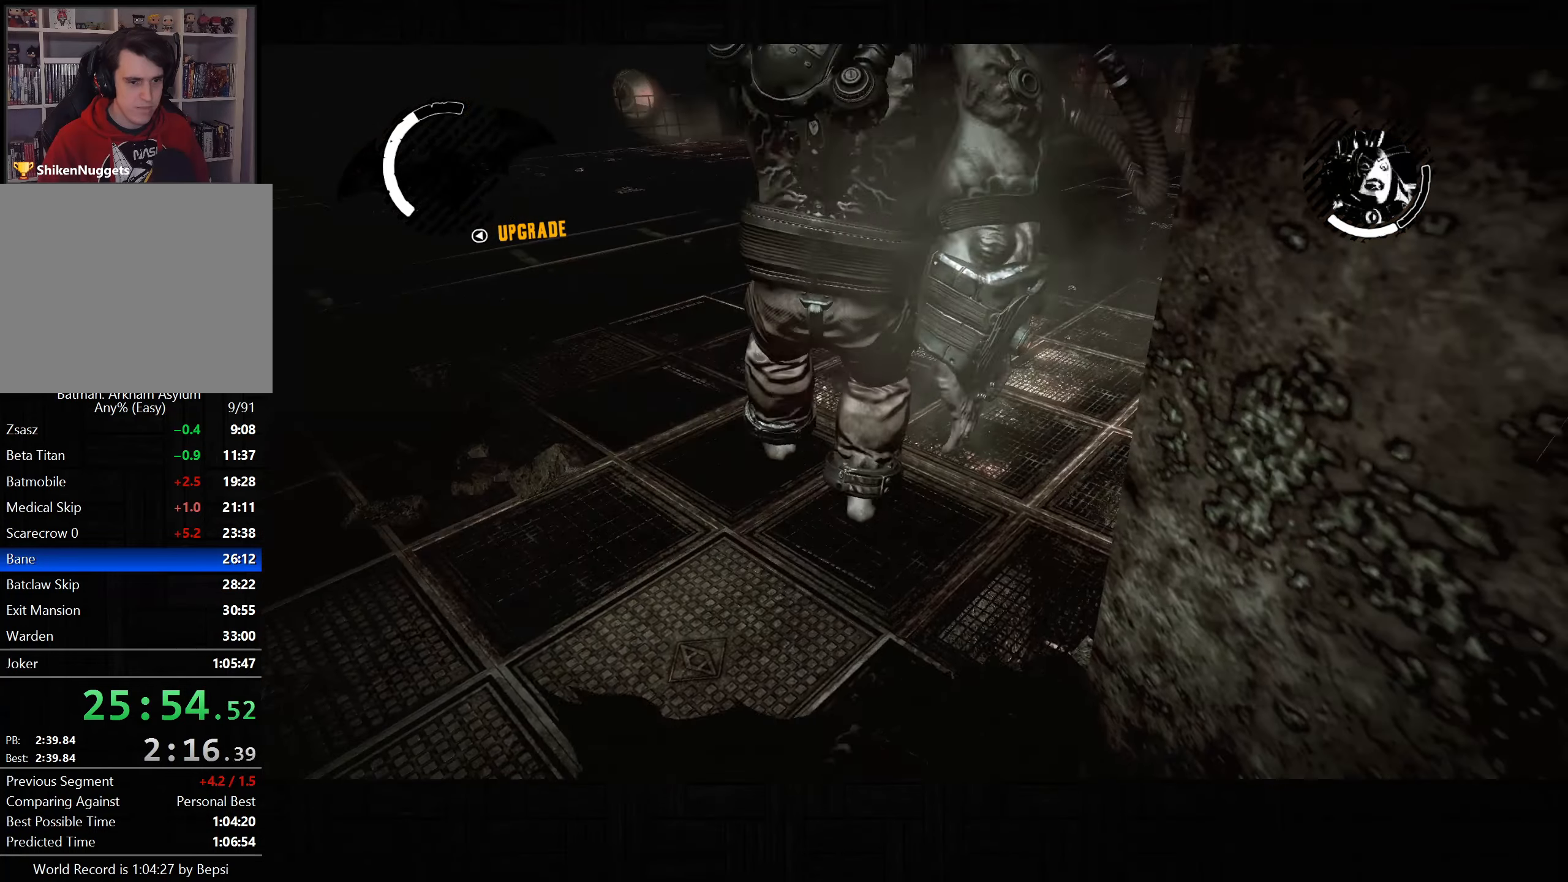
{"dt_ms": 500, "buttons": ["SQUARE"], "left_stick": "up", "right_stick": "center", "button_events": [[233, "SQUARE", "down"], [333, "SQUARE", "up"], [417, "SQUARE", "down"]]}
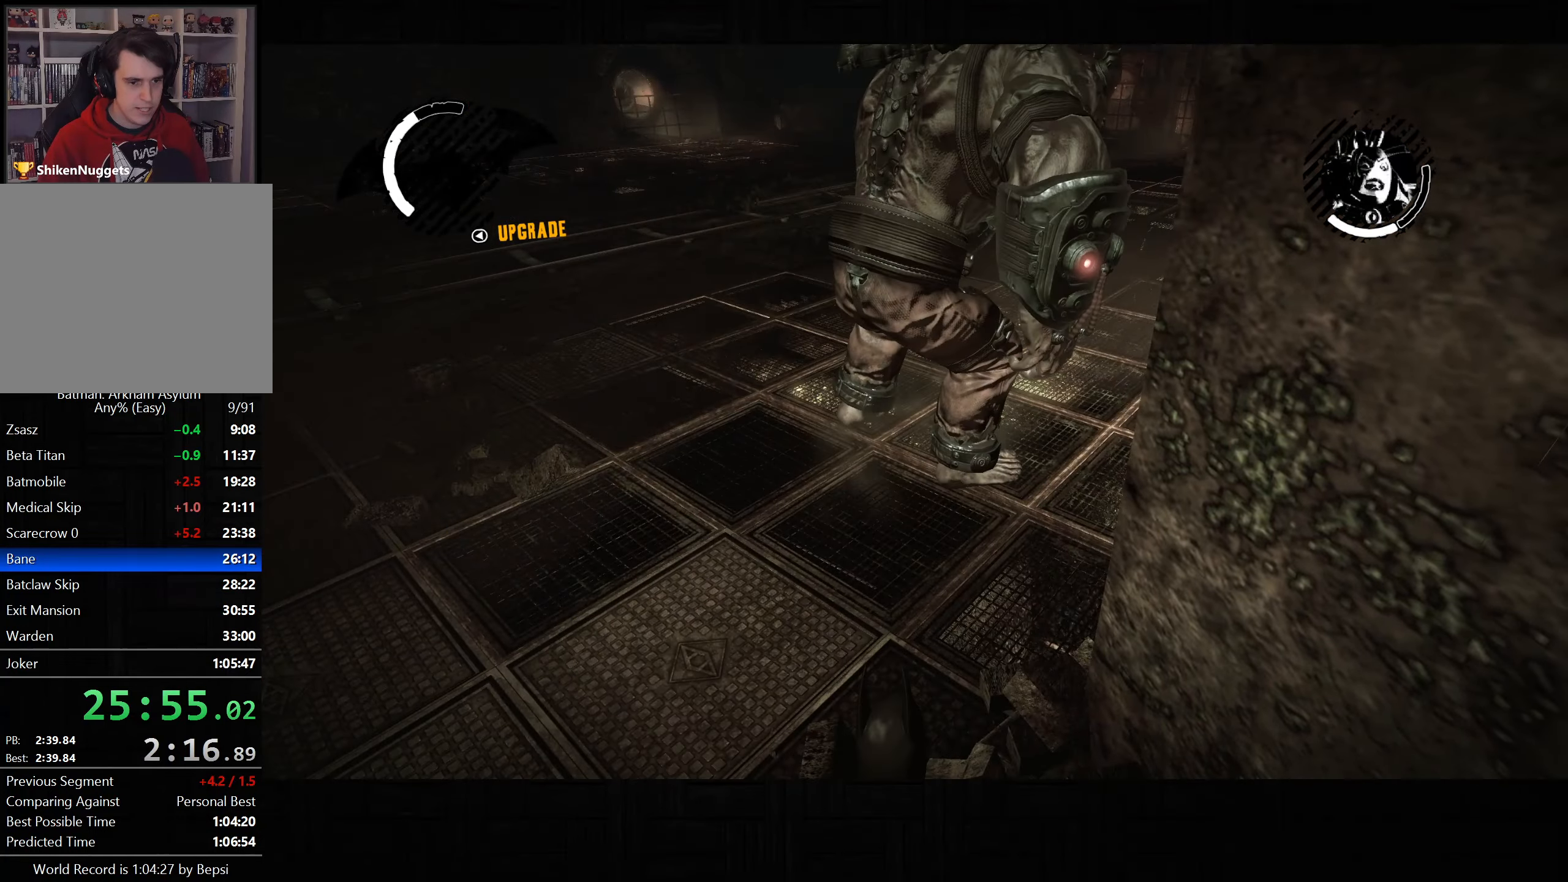
{"dt_ms": 500, "buttons": ["SQUARE"], "left_stick": "up", "right_stick": "center", "button_events": [[17, "SQUARE", "up"], [83, "SQUARE", "down"], [183, "SQUARE", "up"], [267, "SQUARE", "down"], [350, "SQUARE", "up"], [433, "SQUARE", "down"]]}
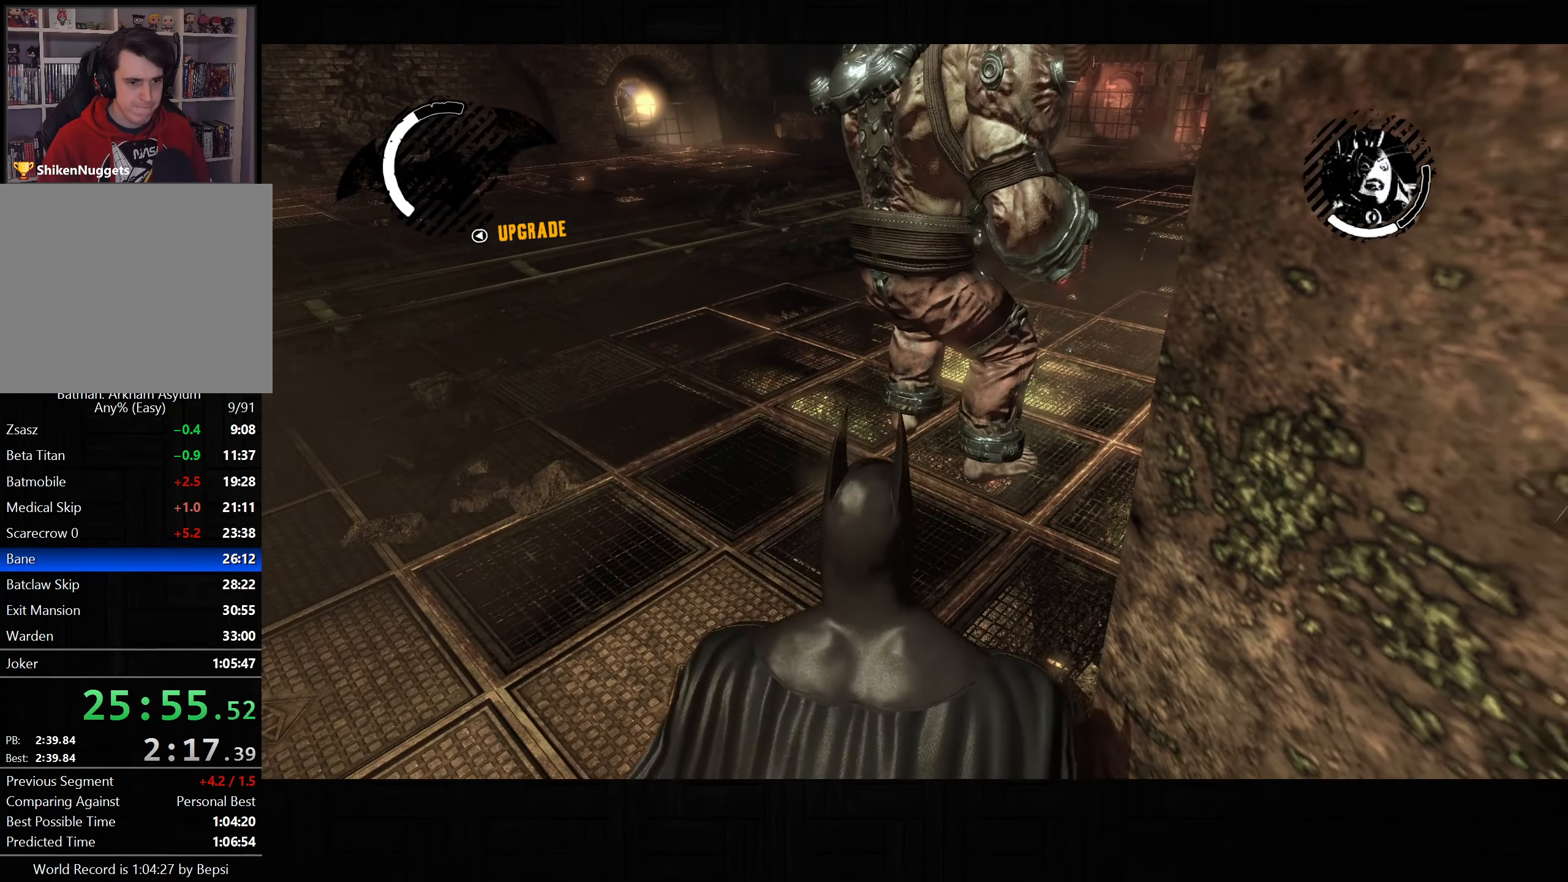
{"dt_ms": 500, "buttons": ["SQUARE"], "left_stick": "up-right", "right_stick": "center", "button_events": [[33, "SQUARE", "up"], [100, "SQUARE", "down"], [200, "SQUARE", "up"], [283, "SQUARE", "down"], [383, "SQUARE", "up"], [450, "SQUARE", "down"]]}
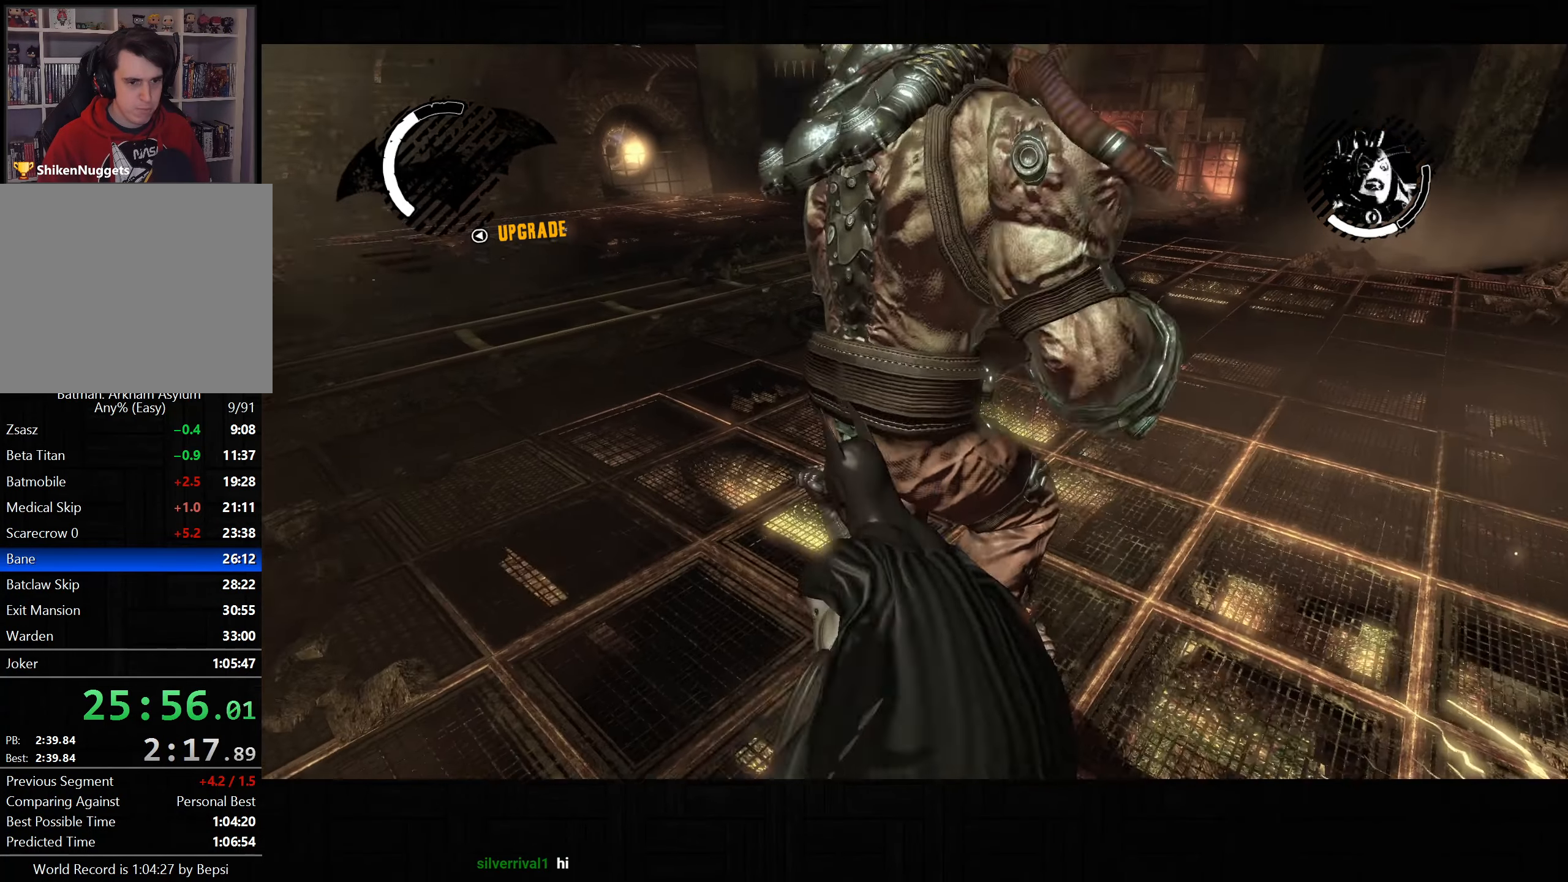
{"dt_ms": 500, "buttons": ["SQUARE"], "left_stick": "up", "right_stick": "center", "button_events": [[50, "SQUARE", "up"], [117, "SQUARE", "down"], [233, "SQUARE", "up"], [283, "SQUARE", "down"], [383, "SQUARE", "up"], [450, "SQUARE", "down"]]}
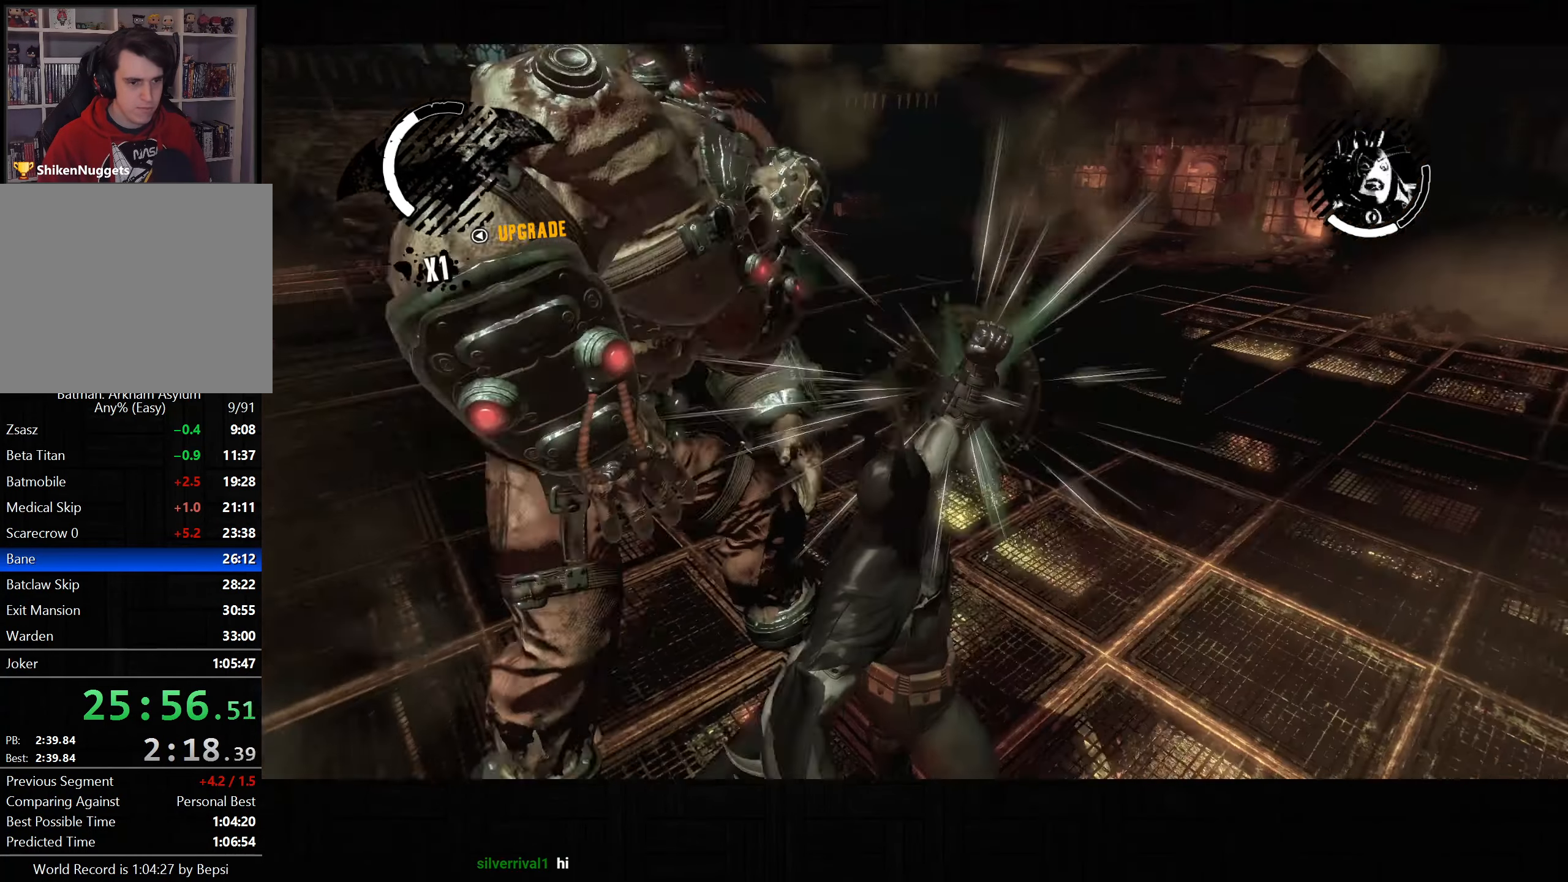
{"dt_ms": 500, "buttons": [], "left_stick": "up", "right_stick": "center", "button_events": [[50, "SQUARE", "up"], [117, "SQUARE", "down"], [200, "SQUARE", "up"], [267, "SQUARE", "down"], [383, "SQUARE", "up"]]}
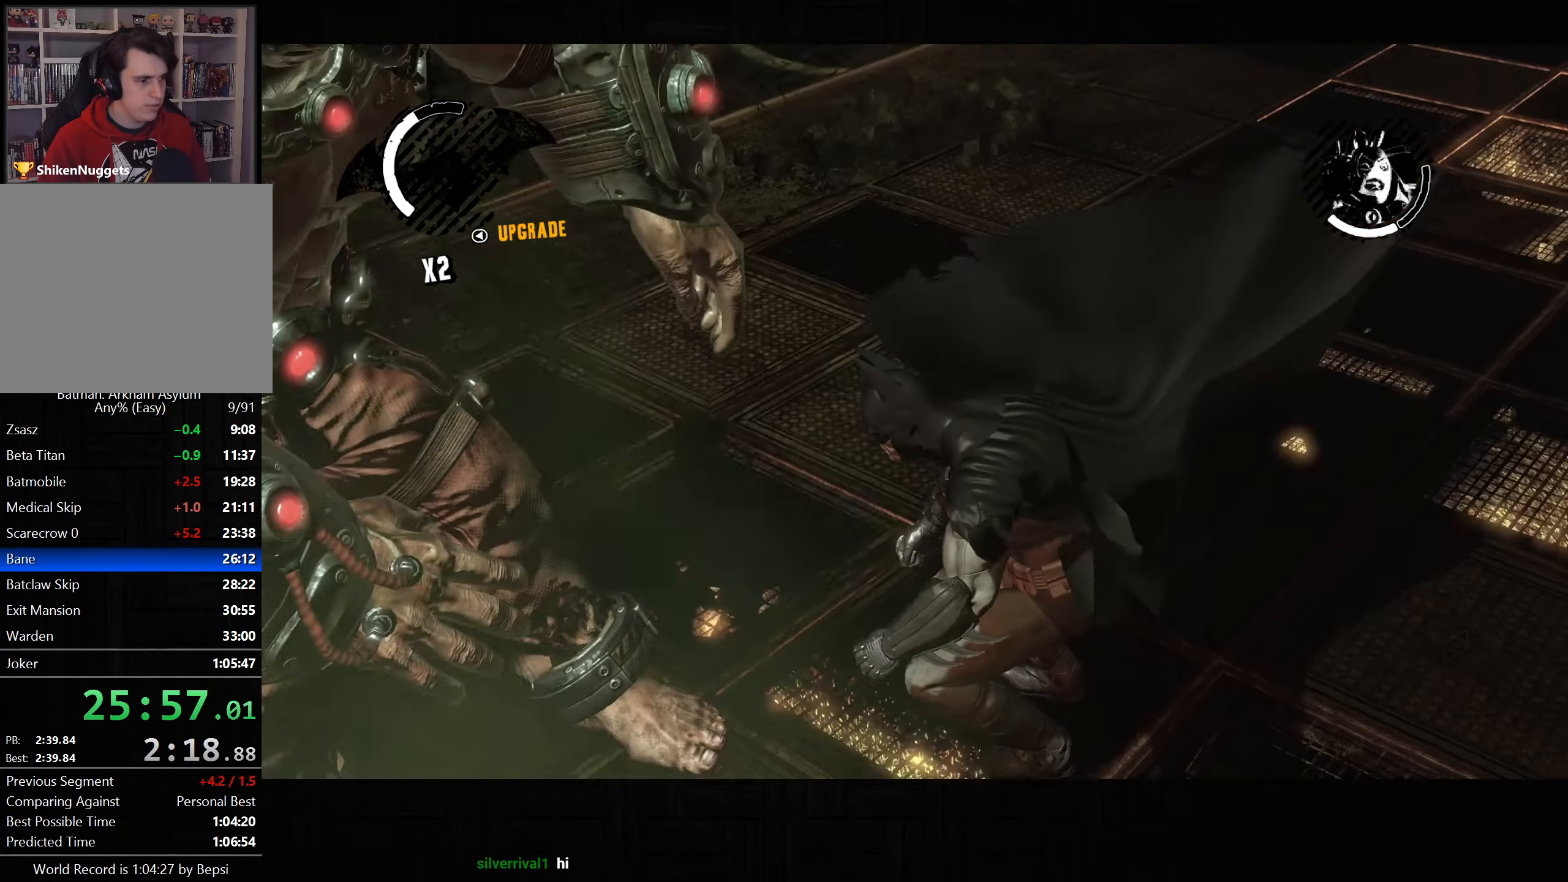
{"dt_ms": 500, "buttons": [], "left_stick": "center", "right_stick": "center", "button_events": []}
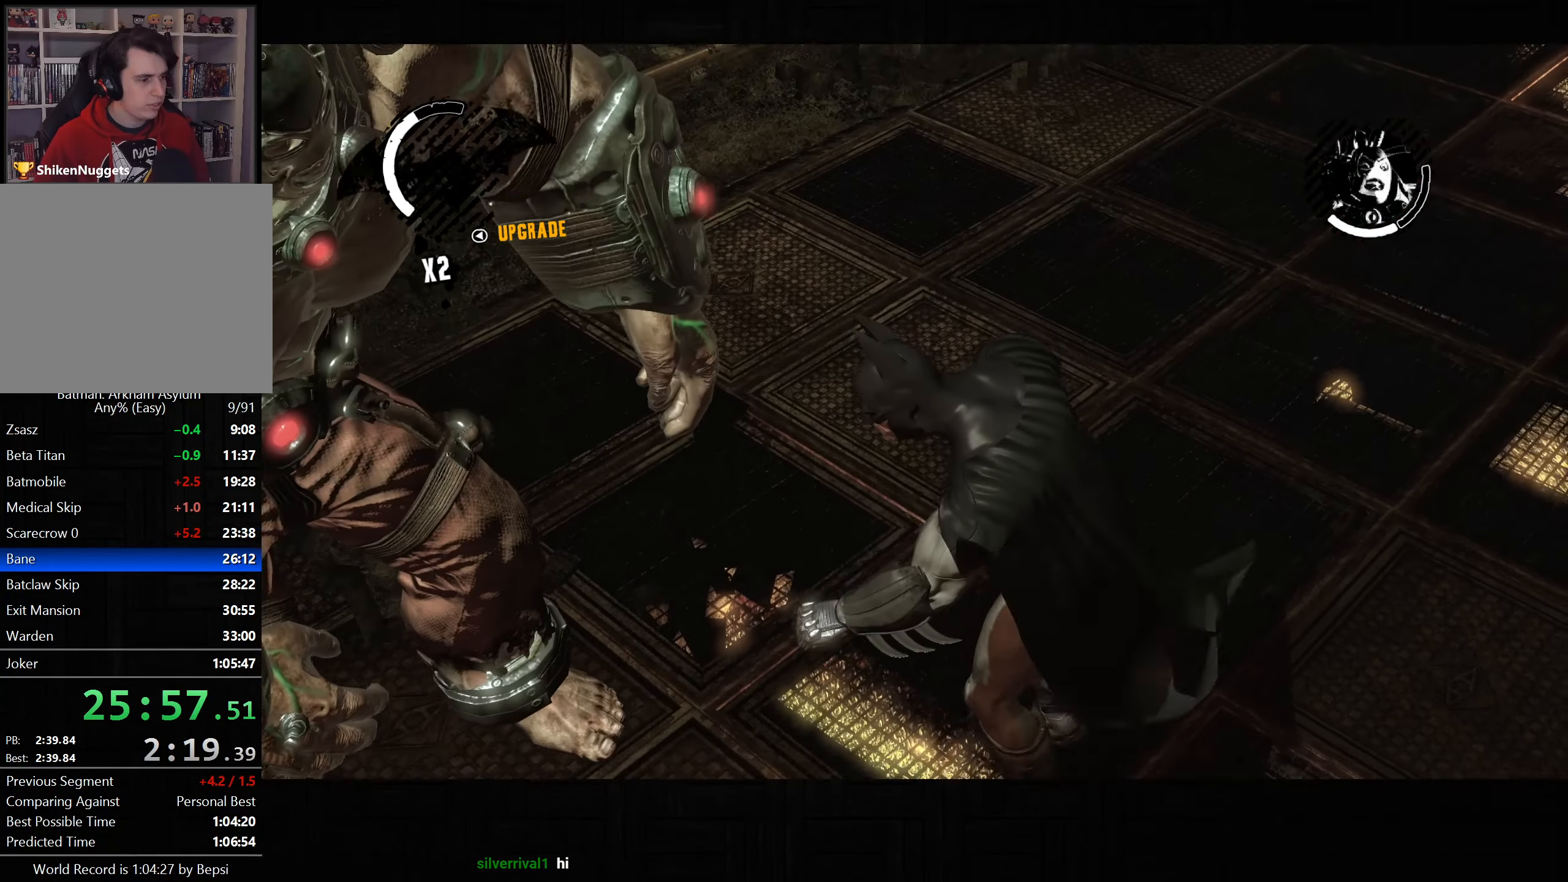
{"dt_ms": 500, "buttons": [], "left_stick": "center", "right_stick": "center", "button_events": []}
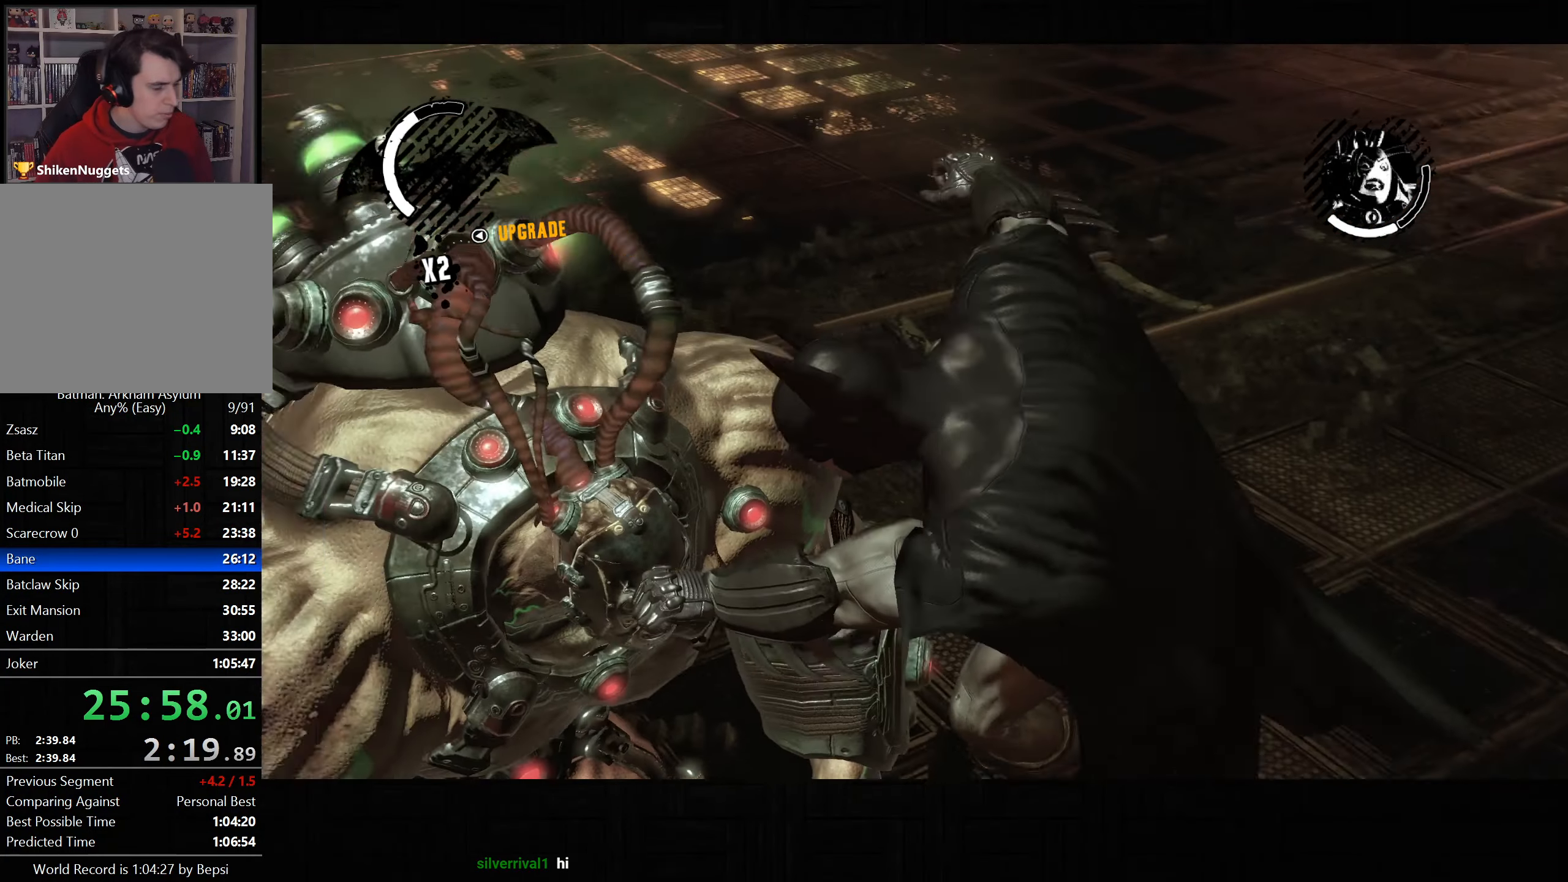
{"dt_ms": 500, "buttons": [], "left_stick": "center", "right_stick": "center", "button_events": []}
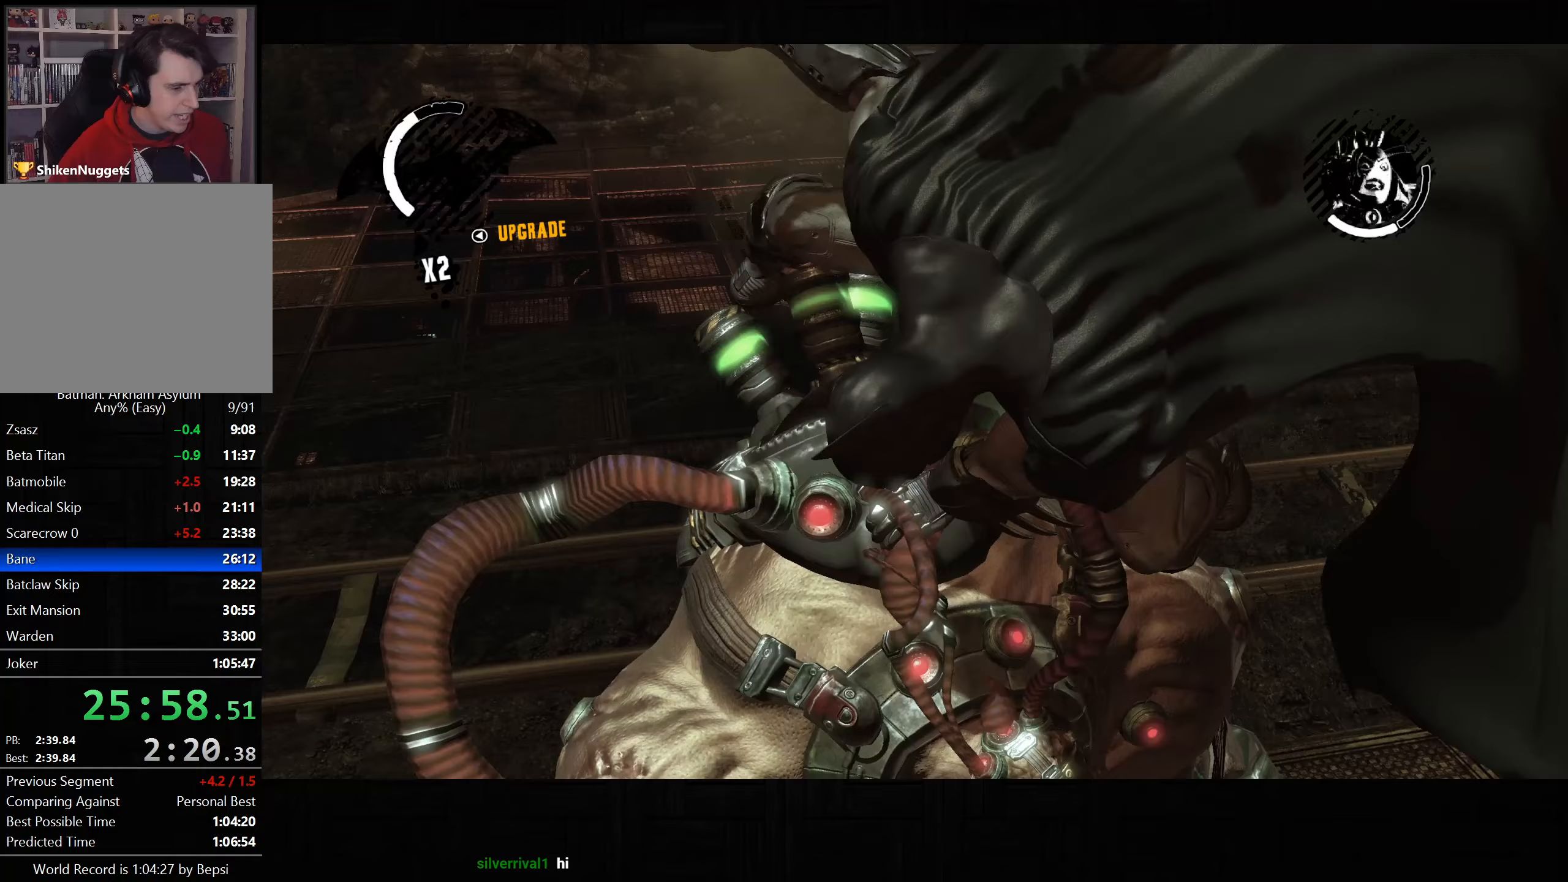
{"dt_ms": 500, "buttons": [], "left_stick": "center", "right_stick": "center", "button_events": []}